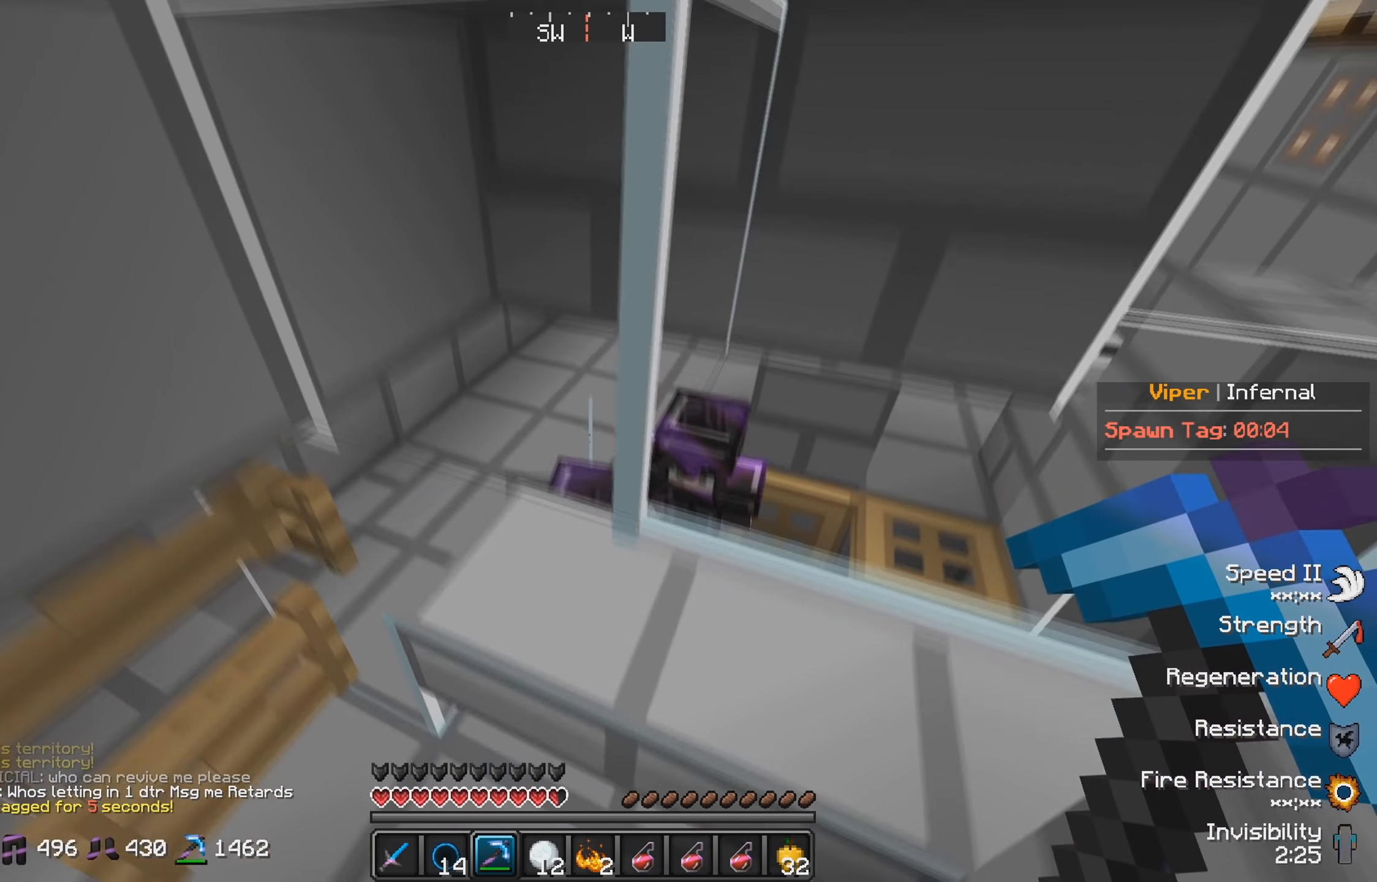
Gameplay with keyboard; each line is a JSON object with the keys held at the frame after it. "events" lists presses ("down") and releases ("up") of "a", "d", "s" and "w" between this image and that frame as [ms after this image, input, new state], when the widget could be followed in between. No other keys are recorded. Mouse input is not recorded.
{"keys": [], "events": [[266, "a", "down"], [450, "a", "up"]]}
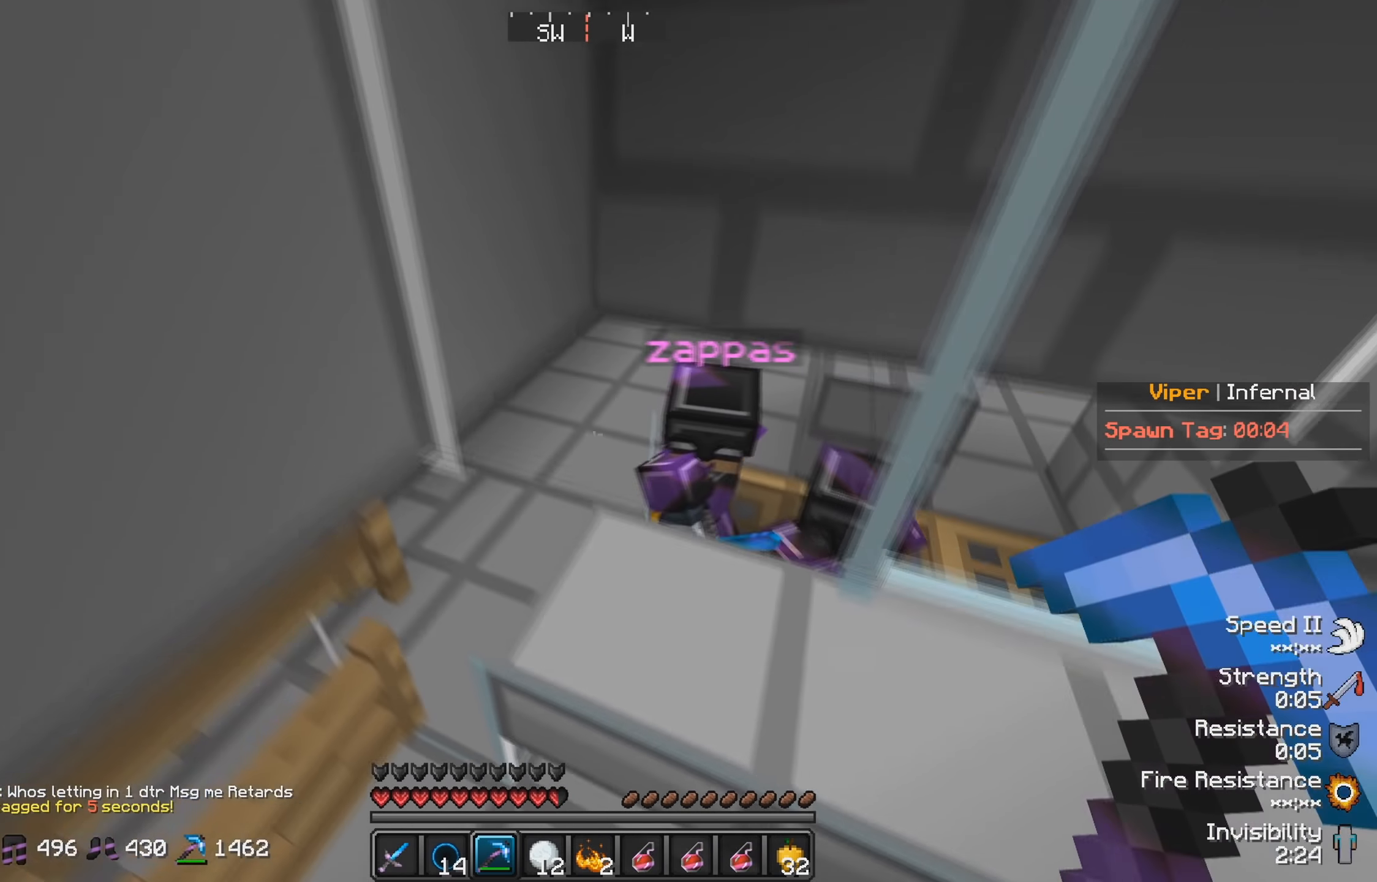
{"keys": [], "events": [[250, "d", "down"], [450, "d", "up"]]}
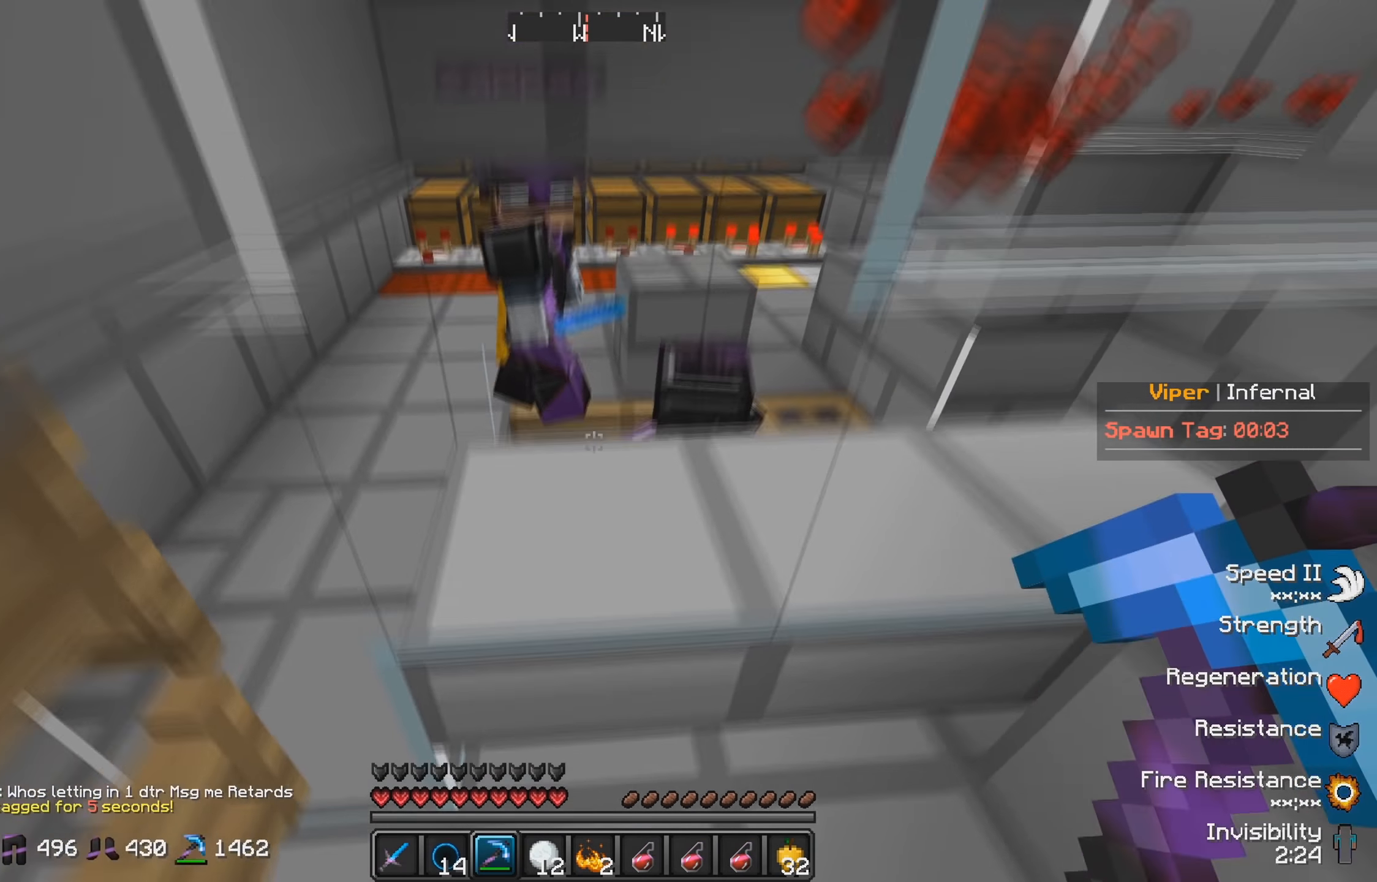
{"keys": ["a"], "events": [[366, "a", "down"]]}
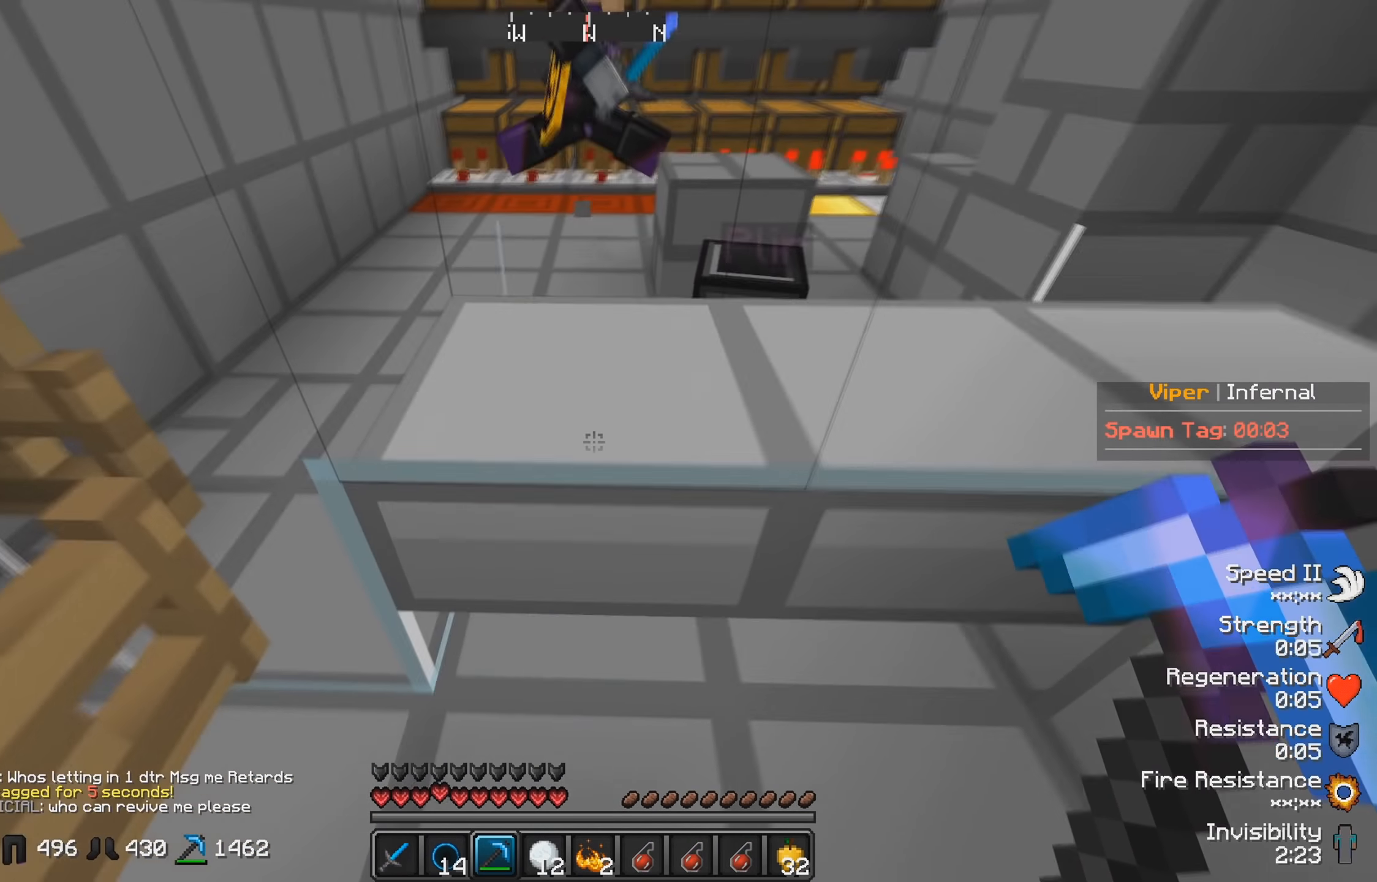
{"keys": ["d"], "events": [[100, "a", "up"], [216, "d", "down"]]}
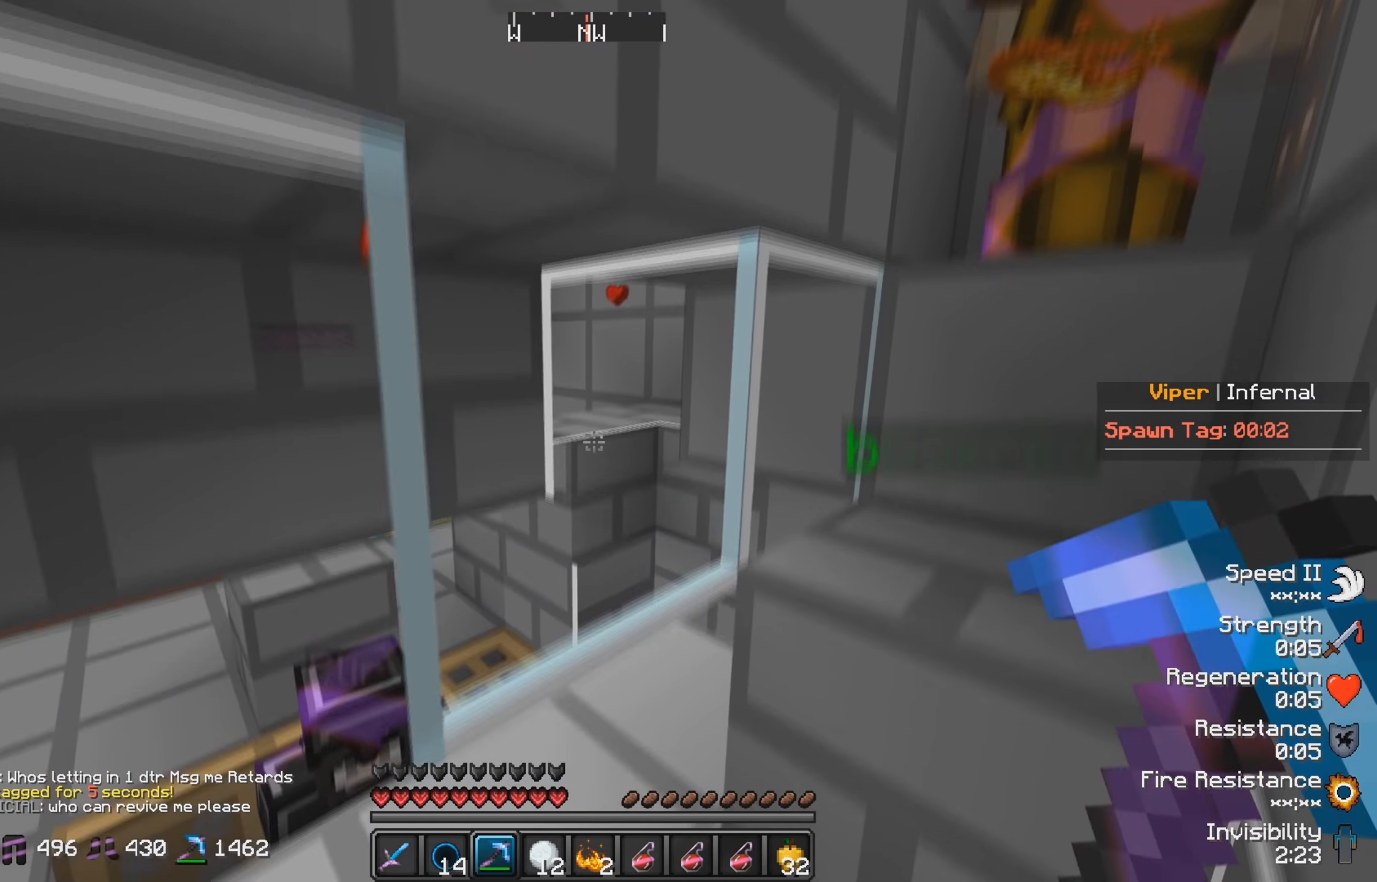
{"keys": ["d"], "events": [[116, "d", "up"], [300, "d", "down"]]}
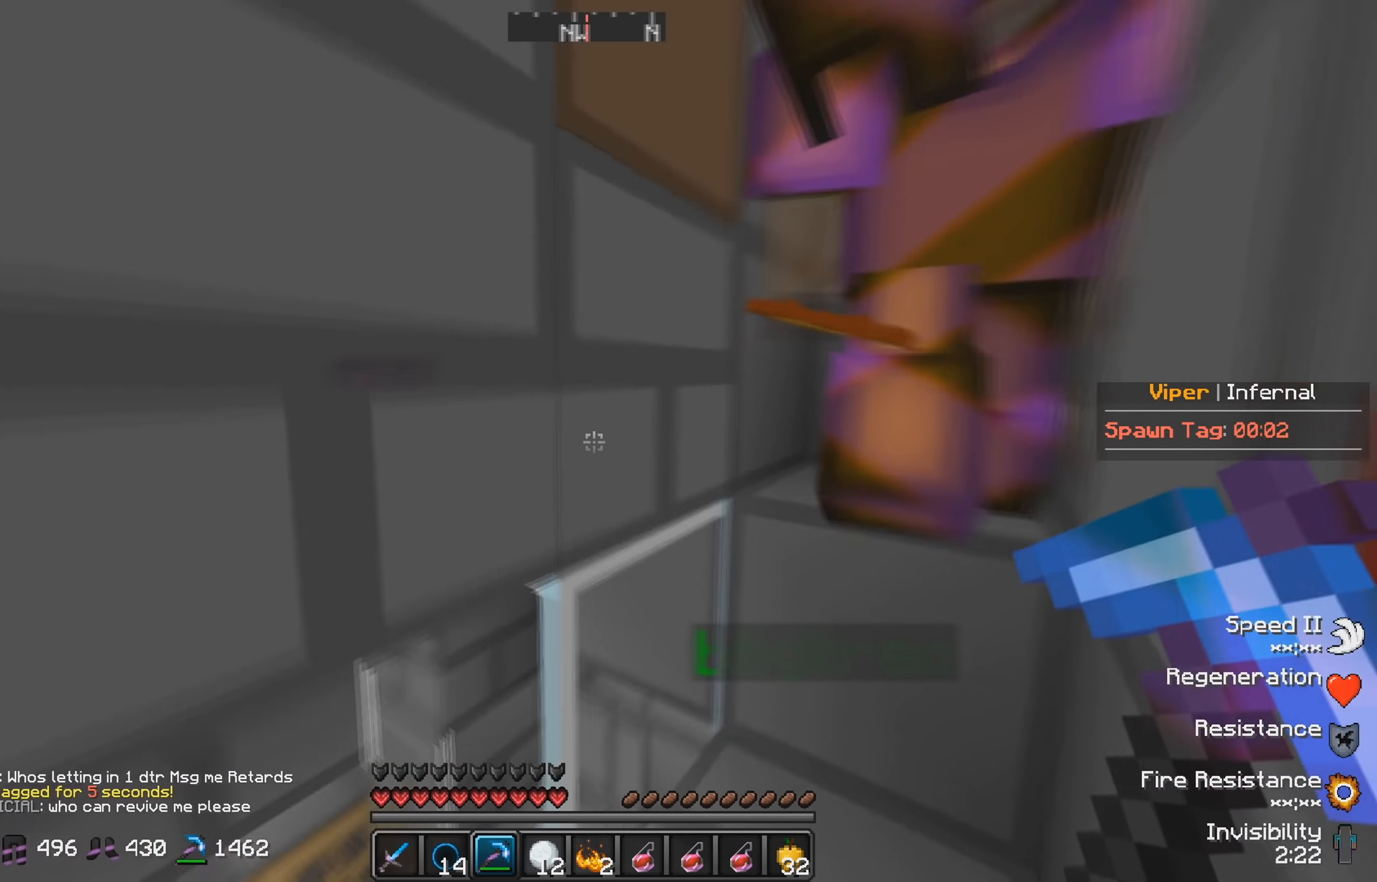
{"keys": ["a", "s"], "events": [[133, "d", "up"], [250, "s", "down"], [383, "a", "down"]]}
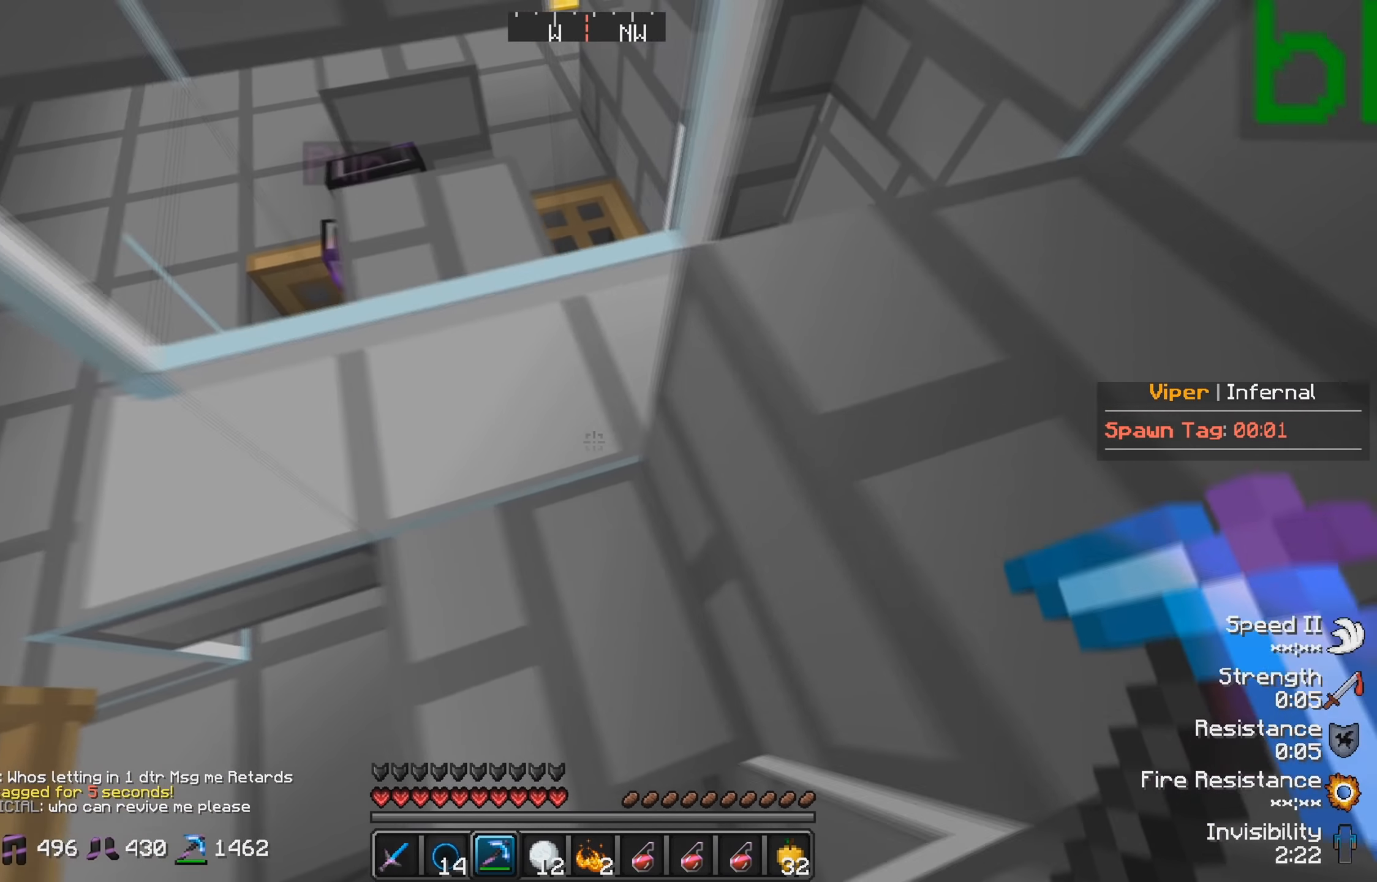
{"keys": ["d"], "events": [[50, "a", "up"], [50, "s", "up"], [366, "d", "down"]]}
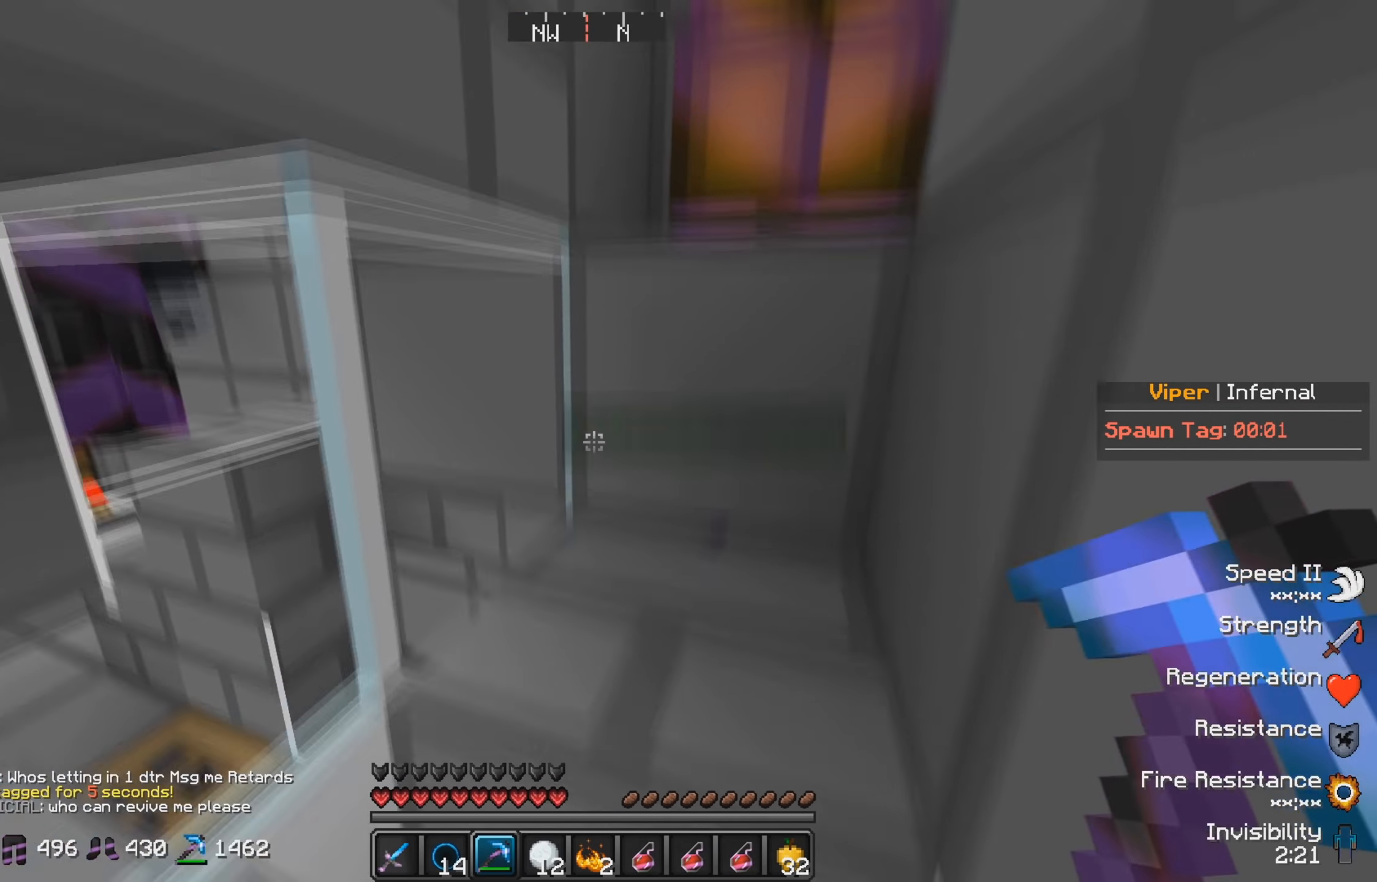
{"keys": ["a"], "events": [[150, "d", "up"], [500, "a", "down"]]}
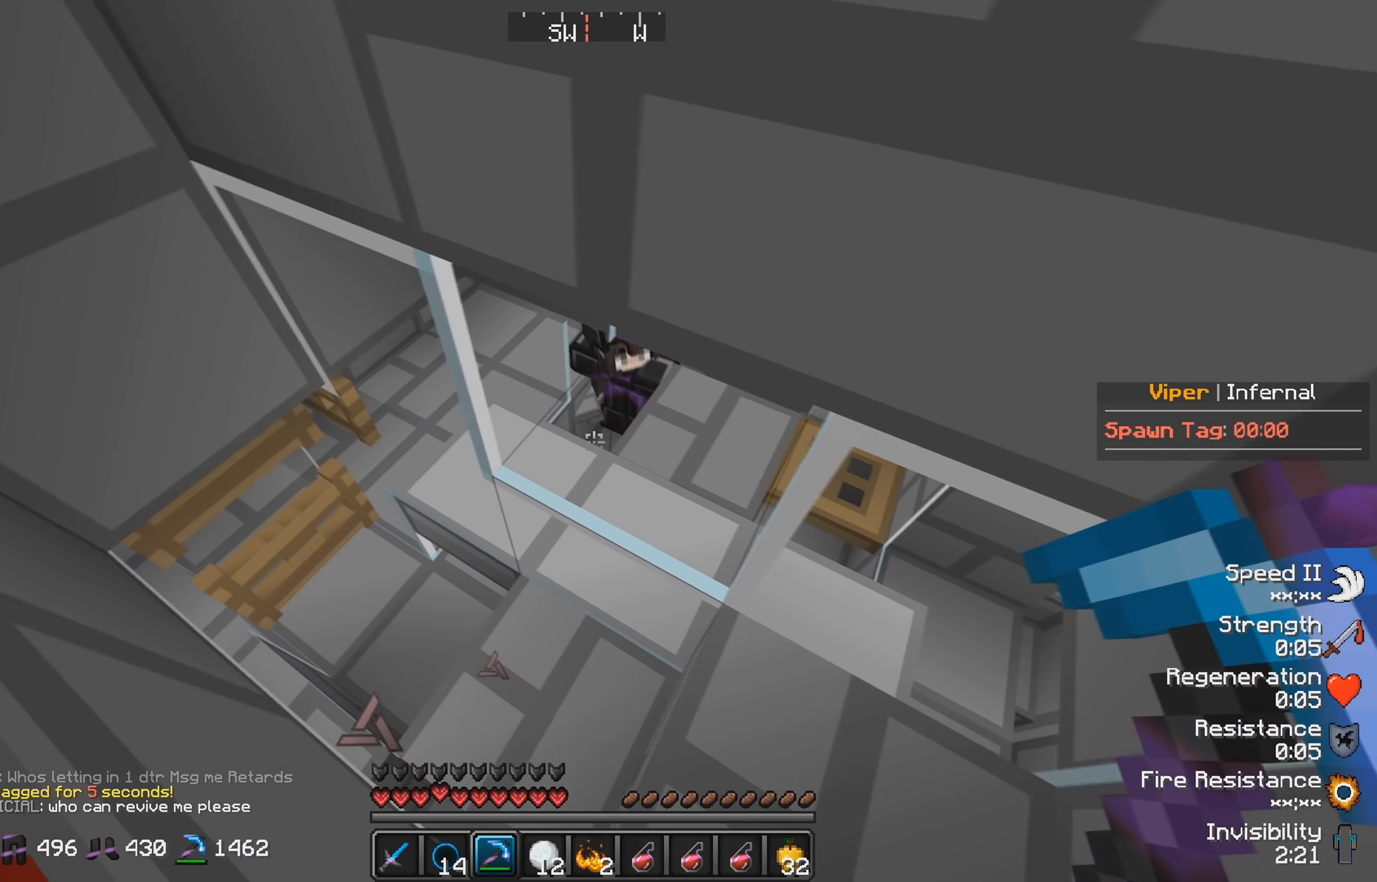
{"keys": [], "events": [[200, "a", "up"], [350, "d", "down"], [500, "d", "up"]]}
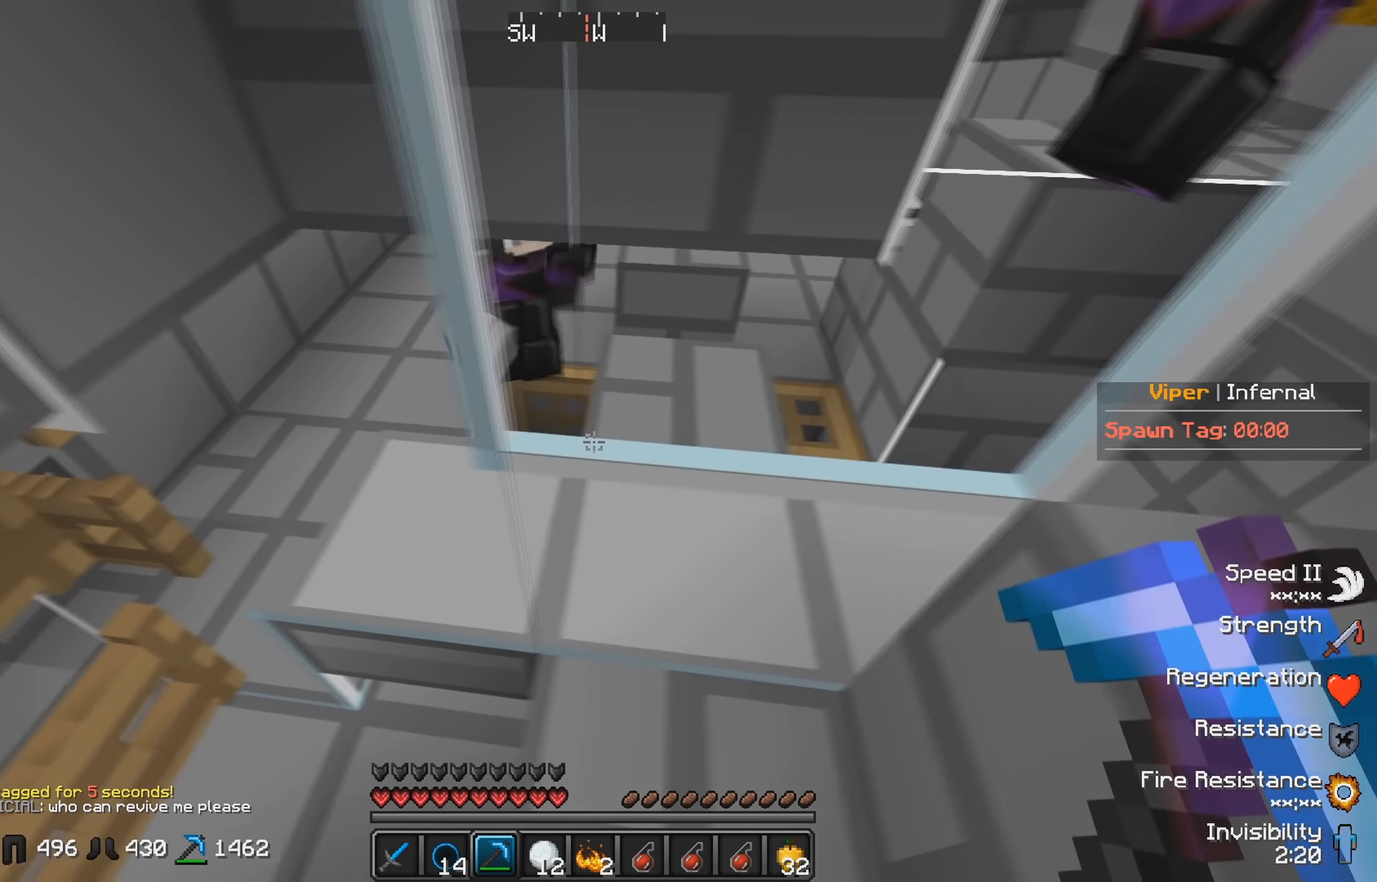
{"keys": ["d"], "events": [[350, "d", "down"]]}
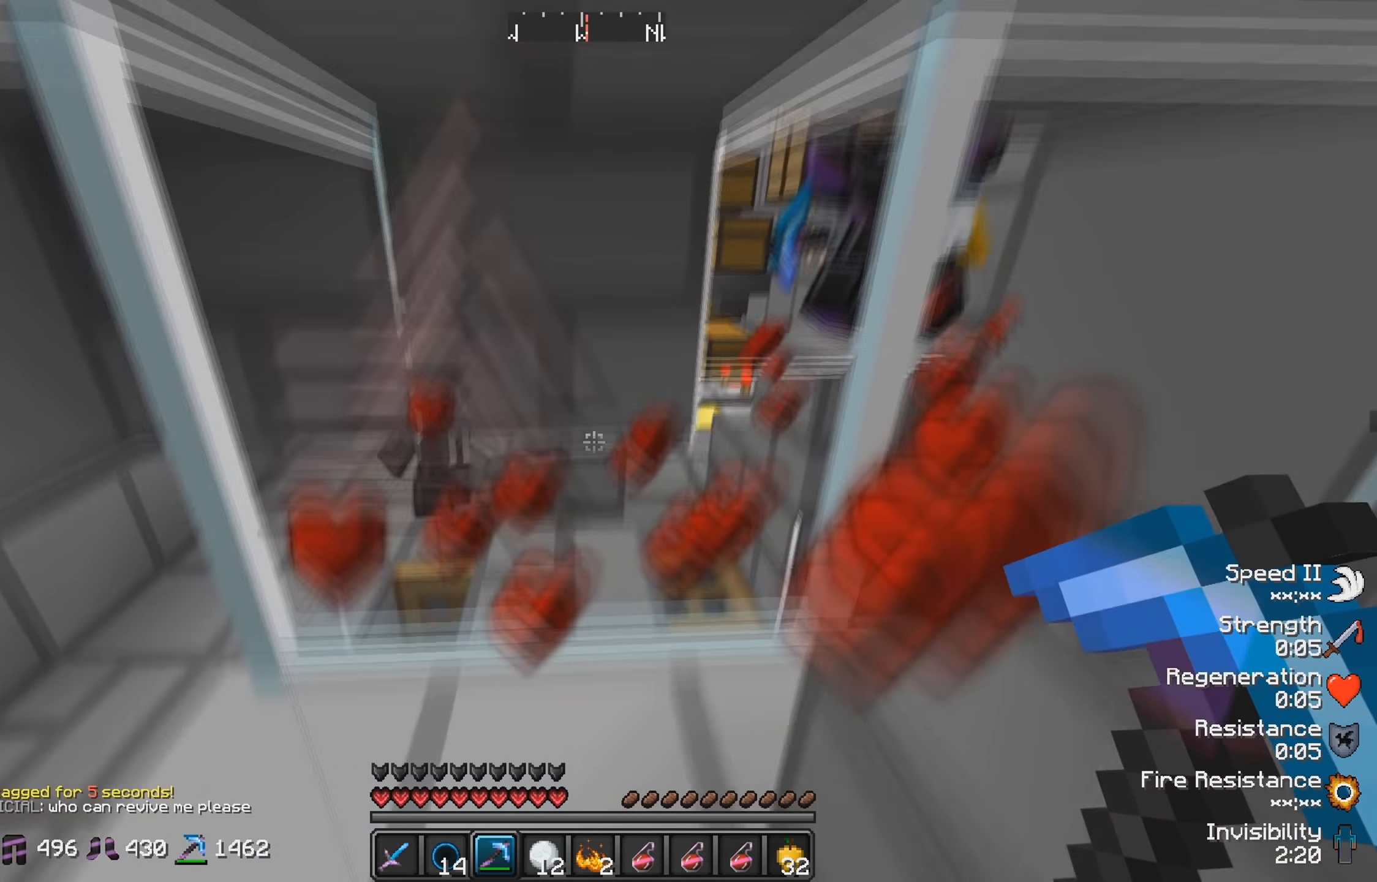
{"keys": ["a"], "events": [[200, "d", "up"], [283, "a", "down"]]}
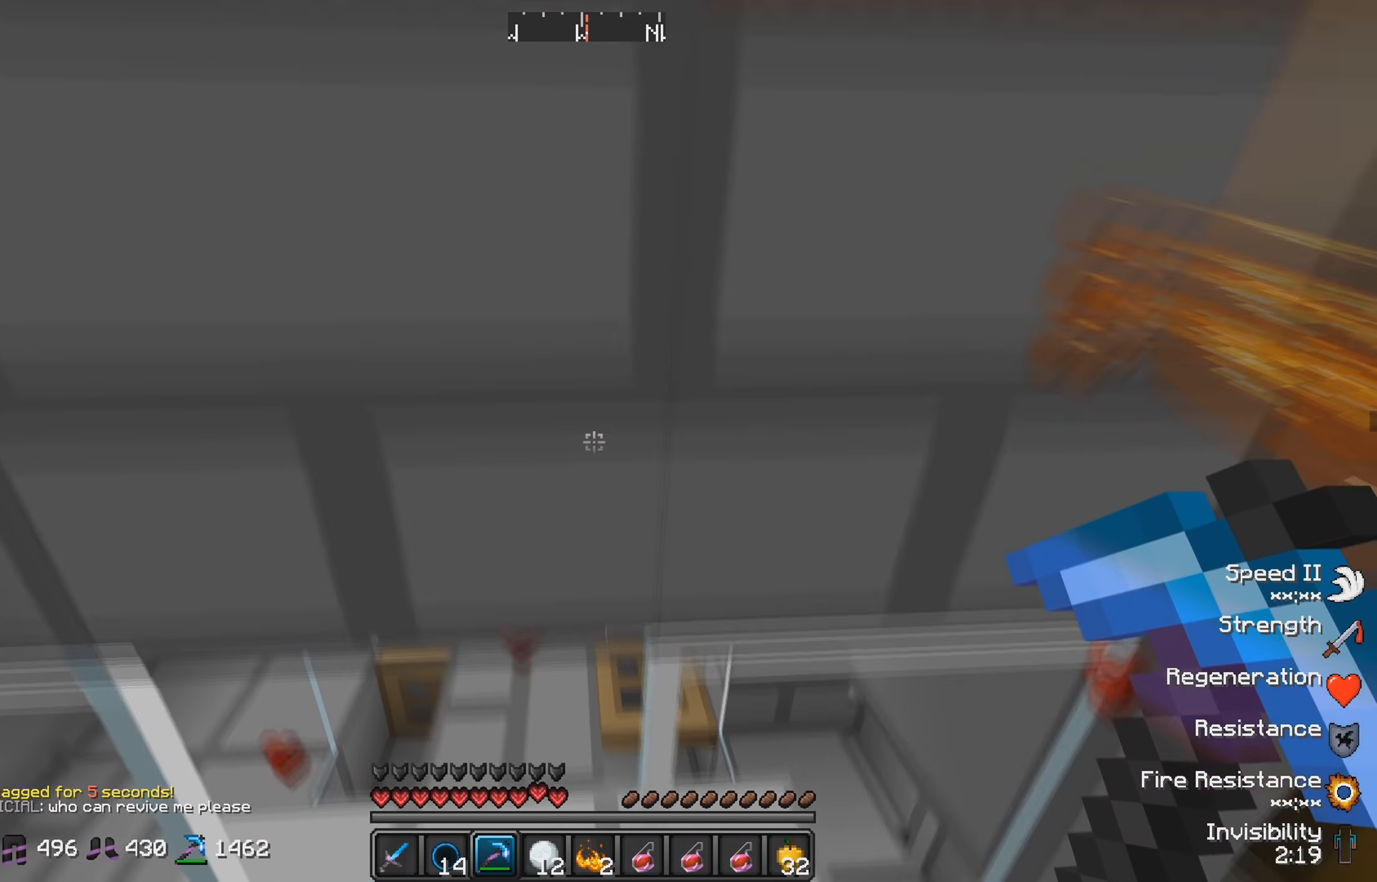
{"keys": [], "events": [[300, "a", "up"]]}
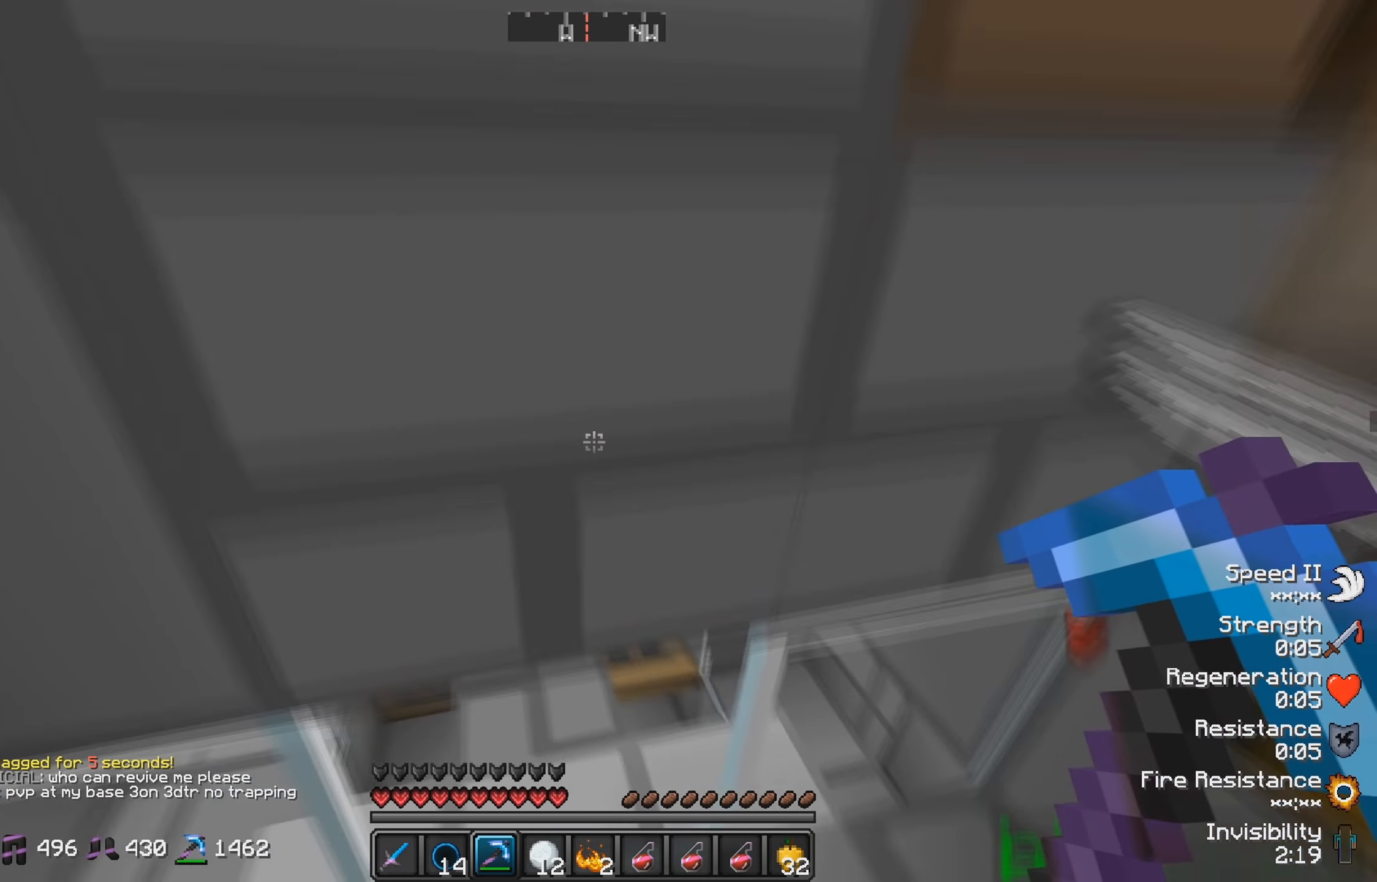
{"keys": ["d"], "events": [[250, "d", "down"]]}
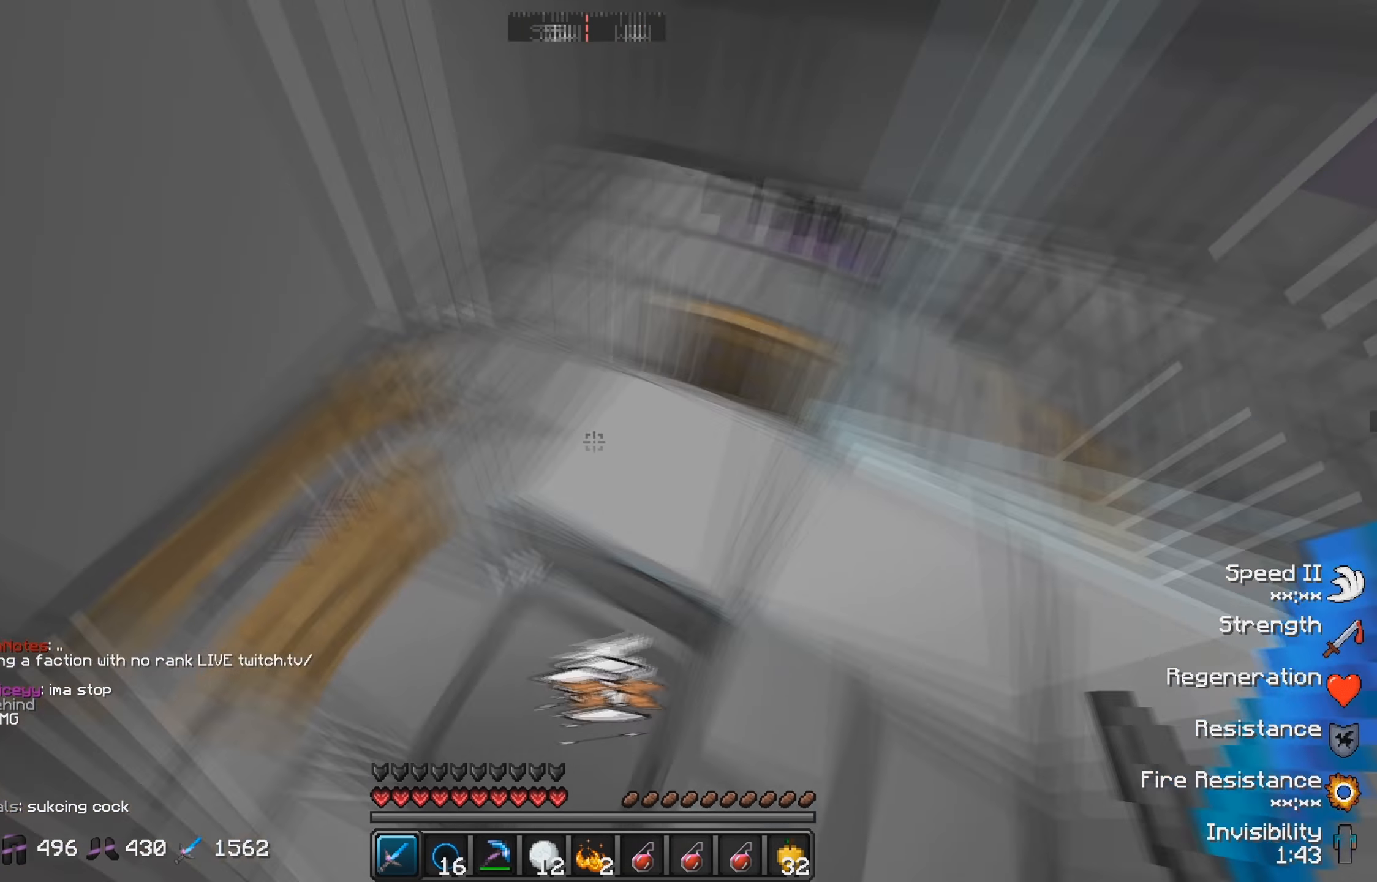
{"keys": ["d", "w"], "events": [[17, "d", "up"], [100, "s", "down"], [350, "s", "up"], [417, "d", "down"], [467, "w", "down"]]}
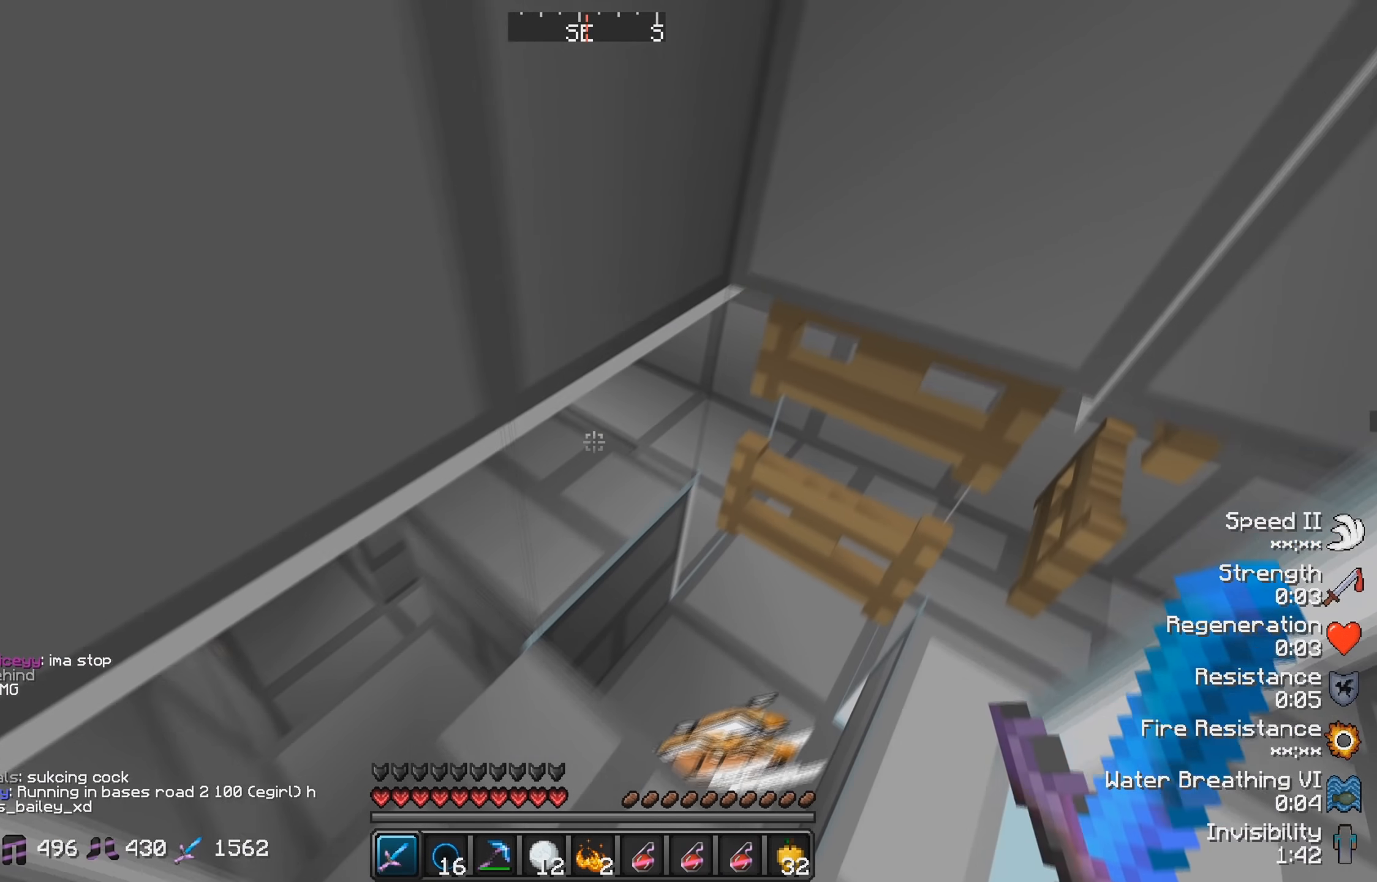
{"keys": ["a", "s"], "events": [[167, "d", "up"], [183, "w", "up"], [300, "s", "down"], [333, "a", "down"]]}
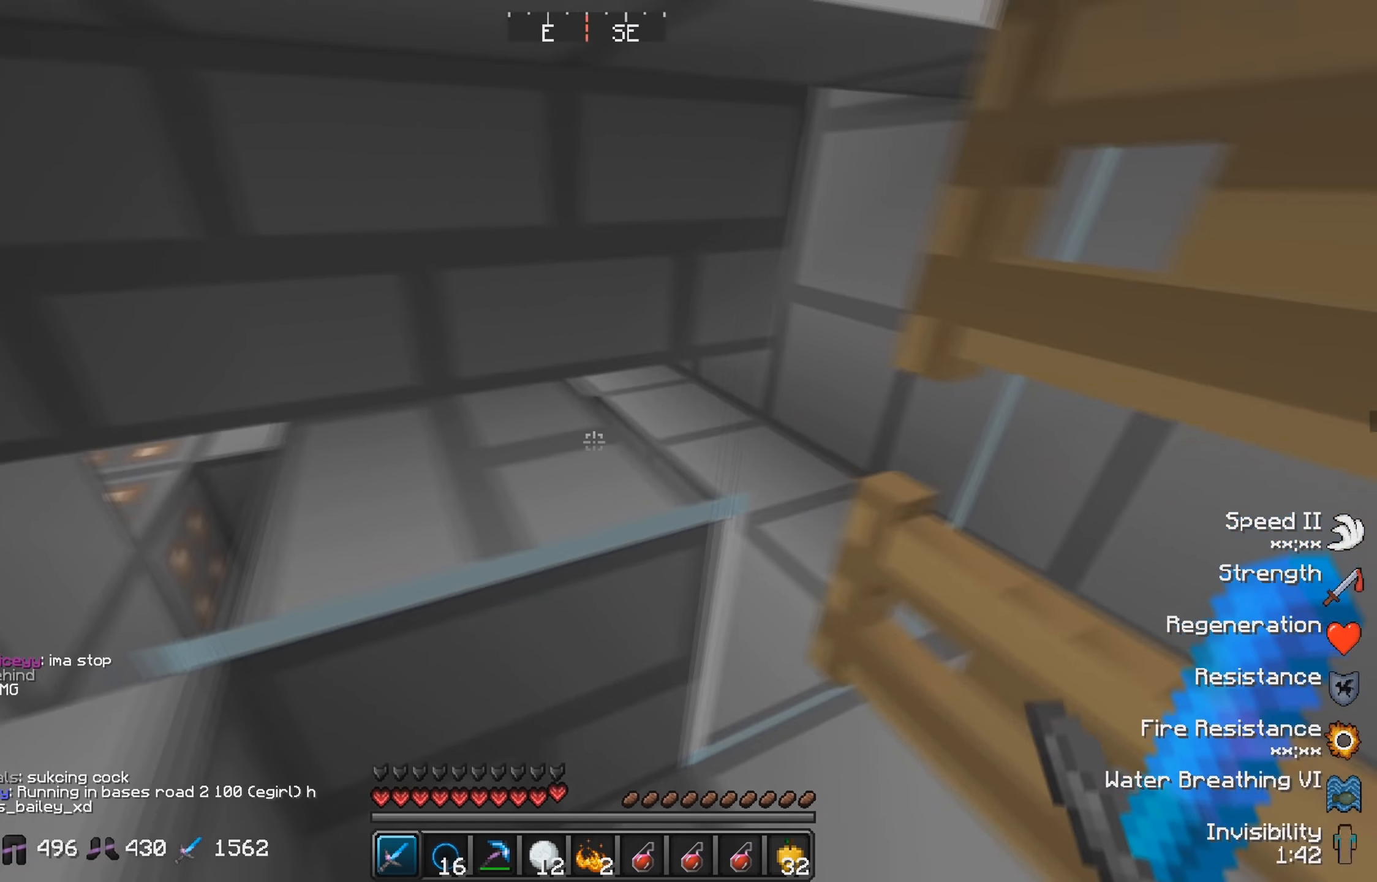
{"keys": ["s"], "events": [[350, "a", "up"]]}
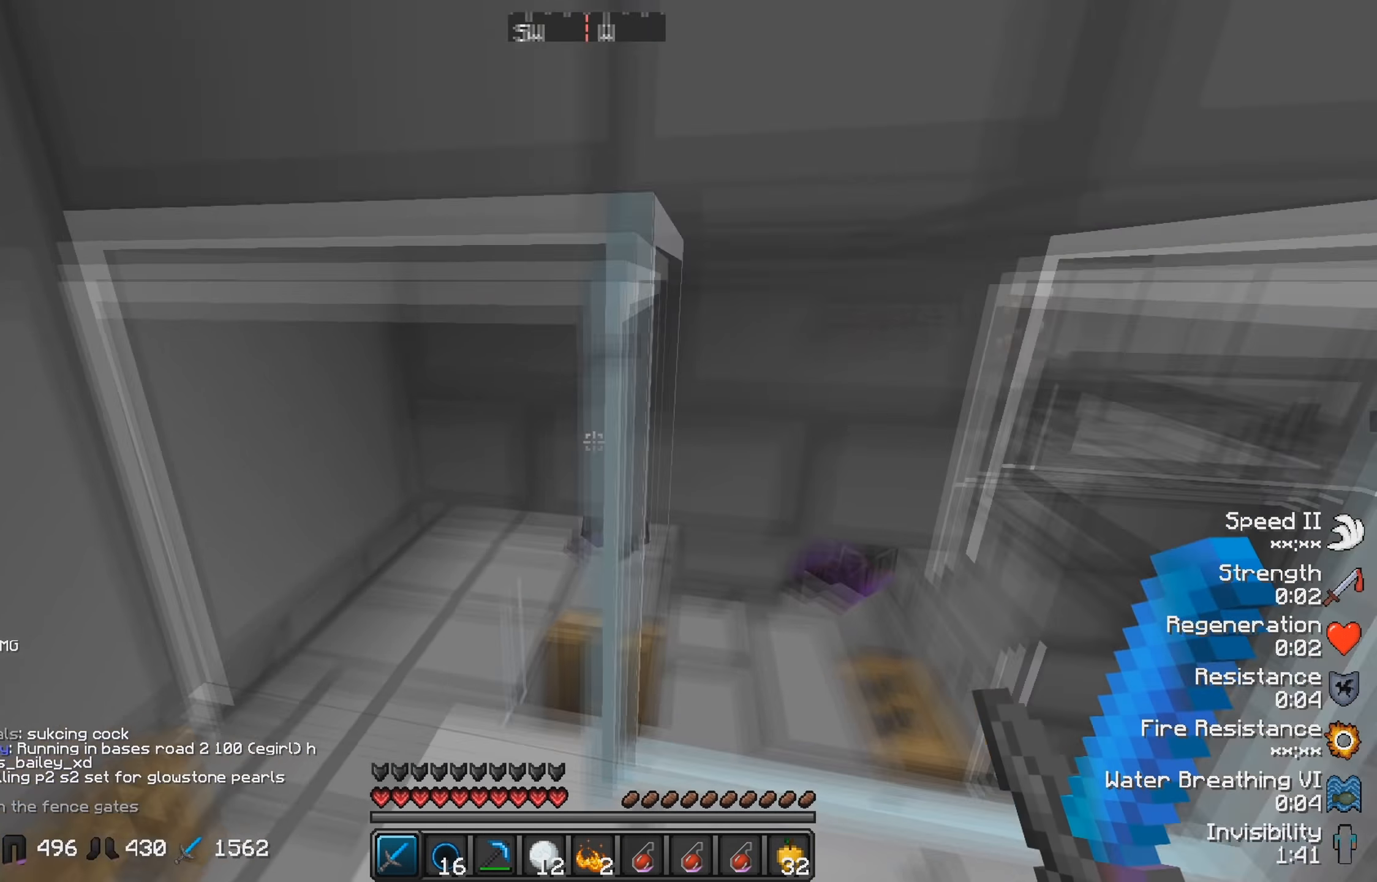
{"keys": [], "events": [[33, "s", "up"], [50, "d", "down"], [300, "d", "up"]]}
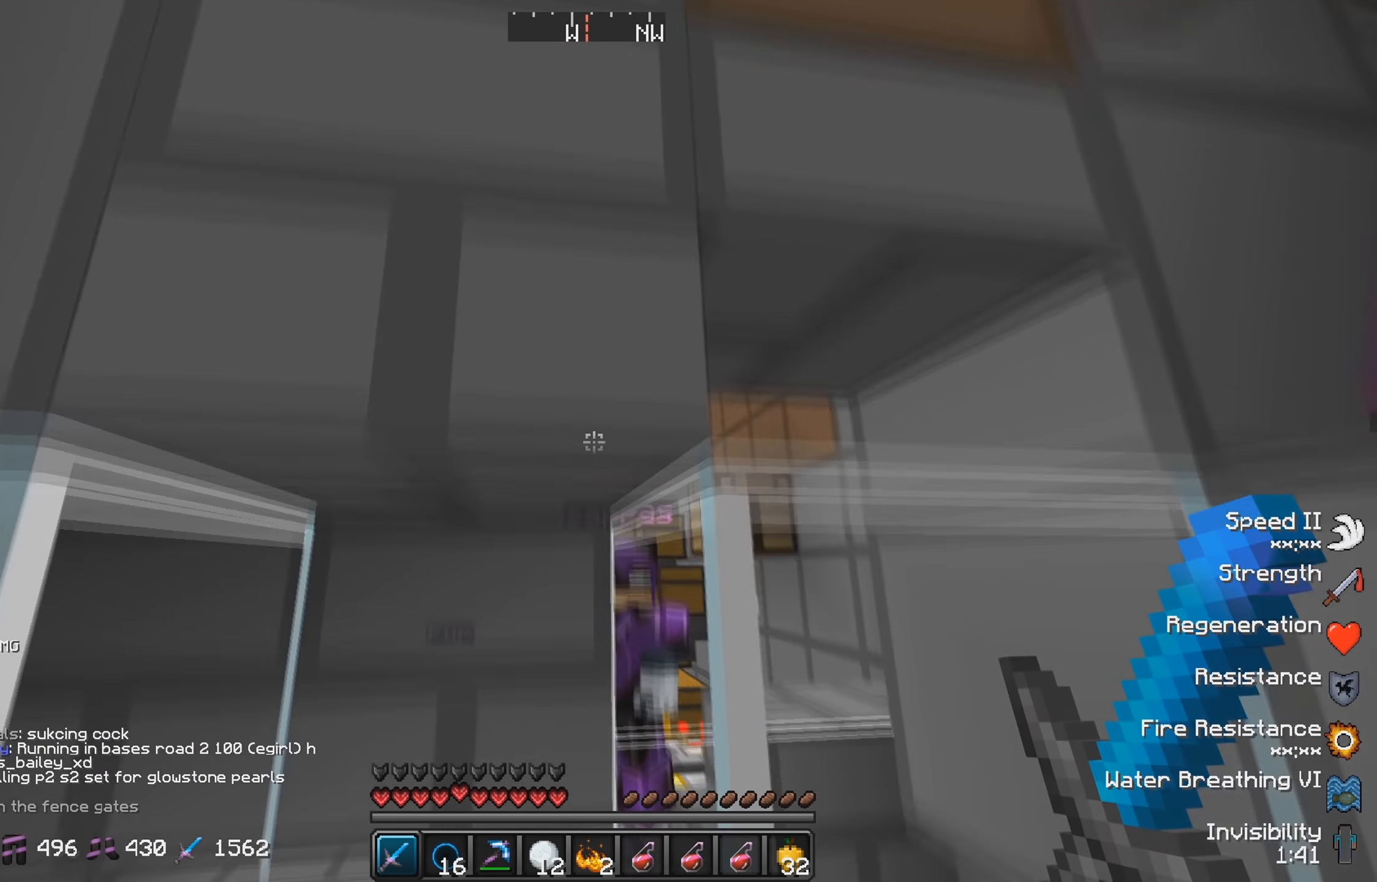
{"keys": ["d", "w"], "events": [[167, "d", "down"], [333, "w", "down"]]}
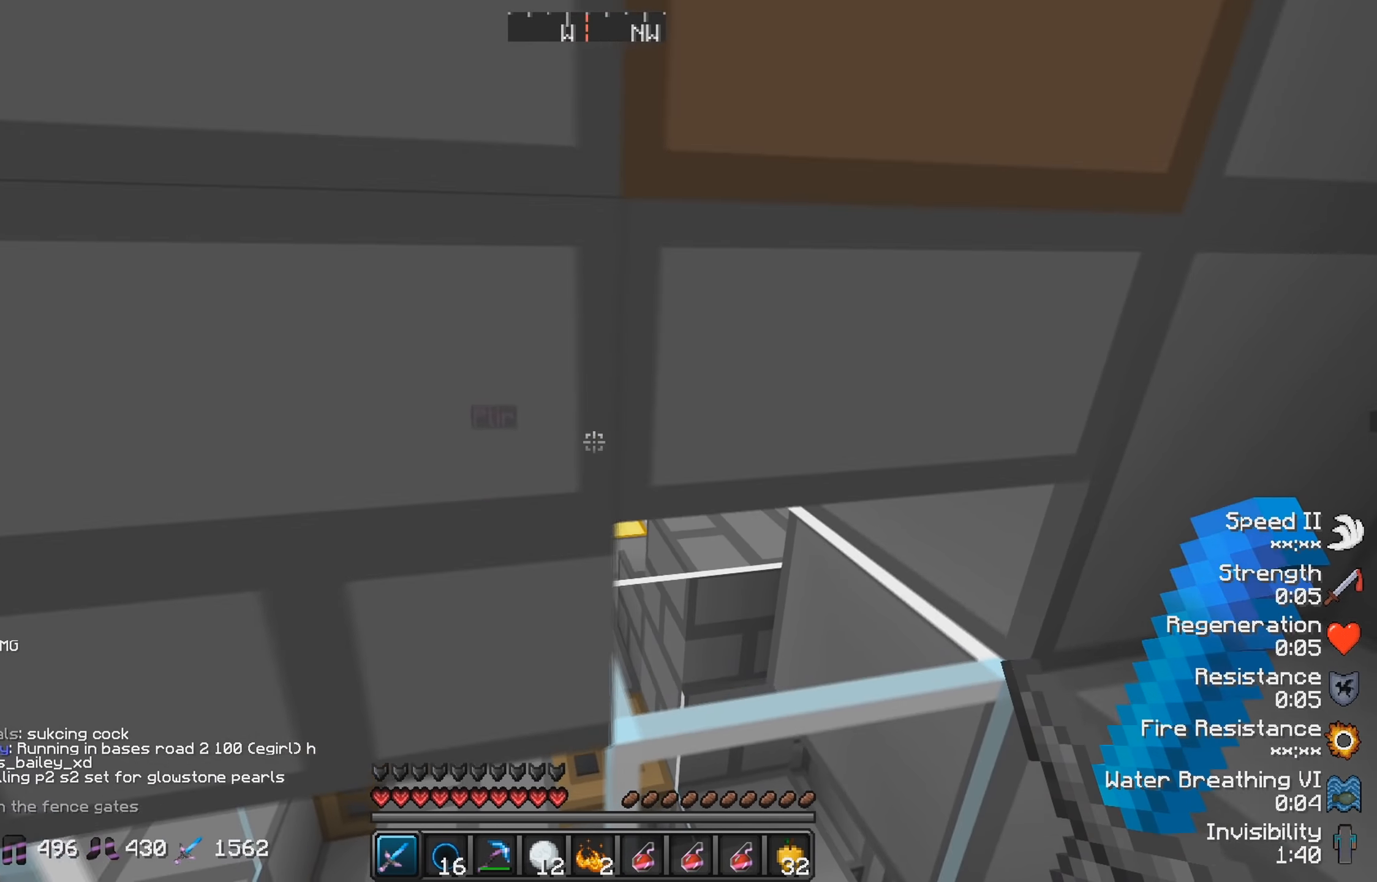
{"keys": [], "events": [[100, "d", "up"], [100, "w", "up"], [200, "d", "down"], [367, "d", "up"]]}
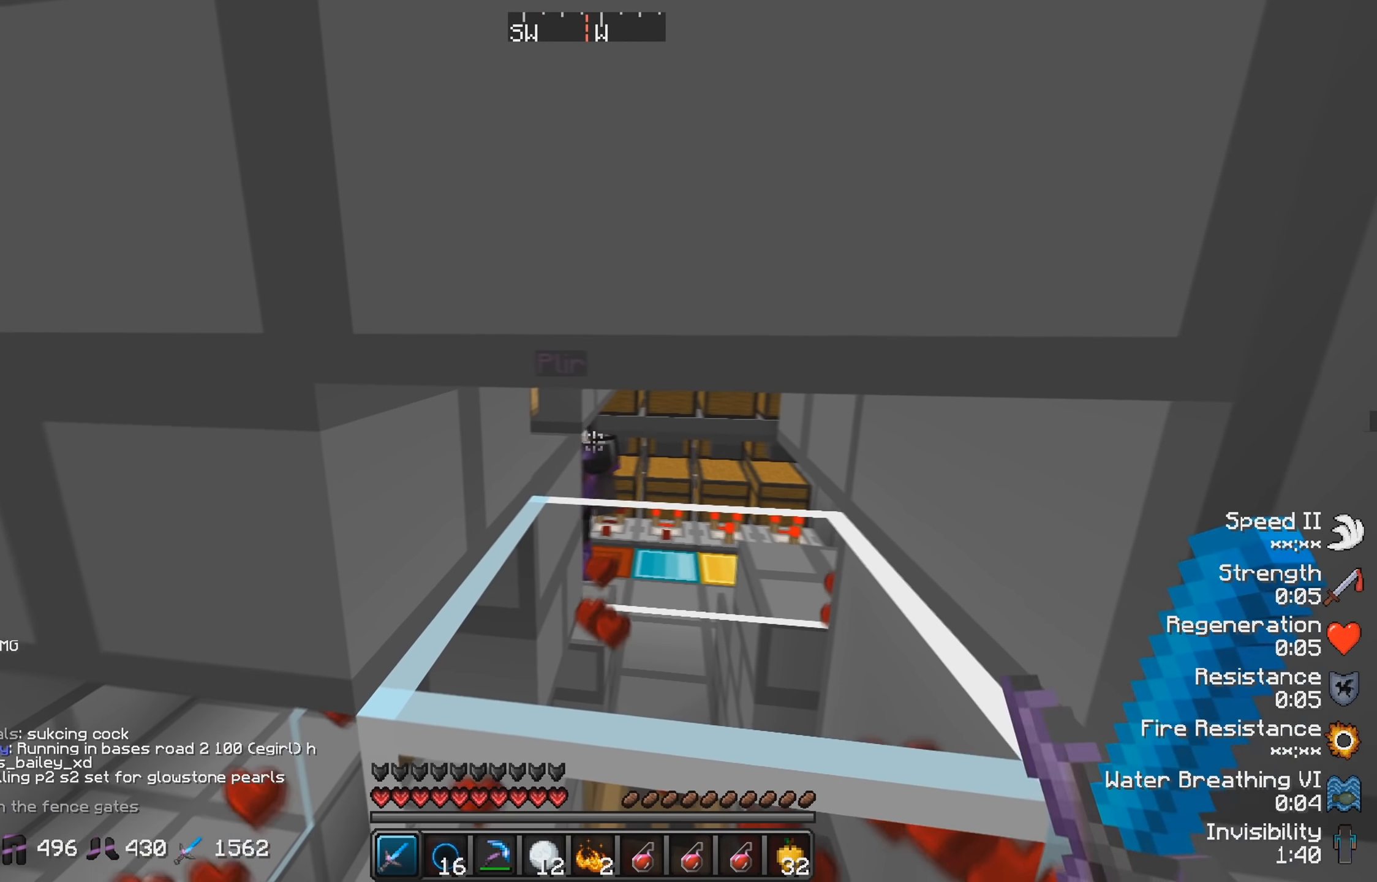
{"keys": [], "events": []}
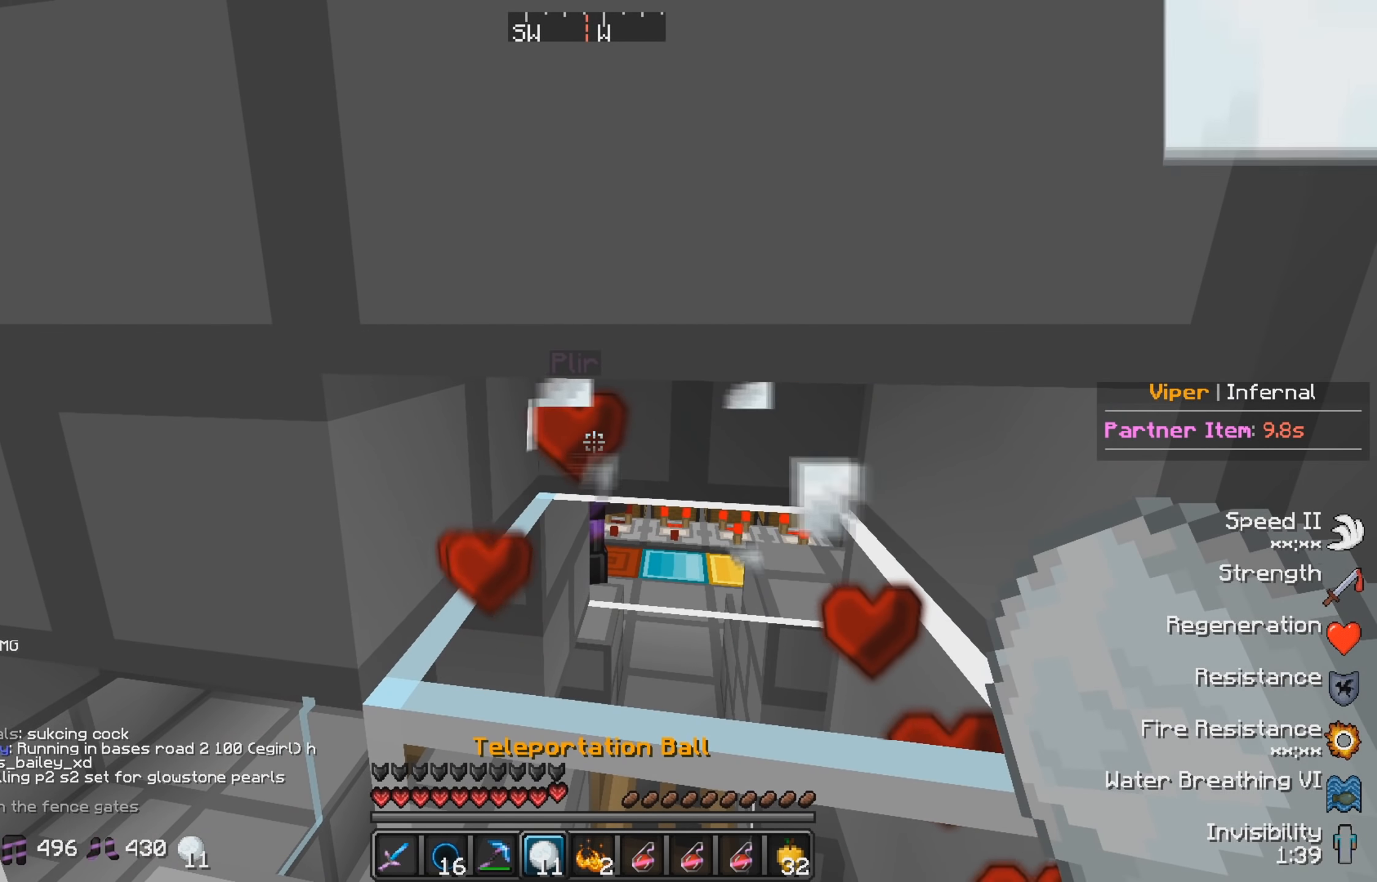
{"keys": ["a", "s"], "events": [[267, "s", "down"], [284, "a", "down"]]}
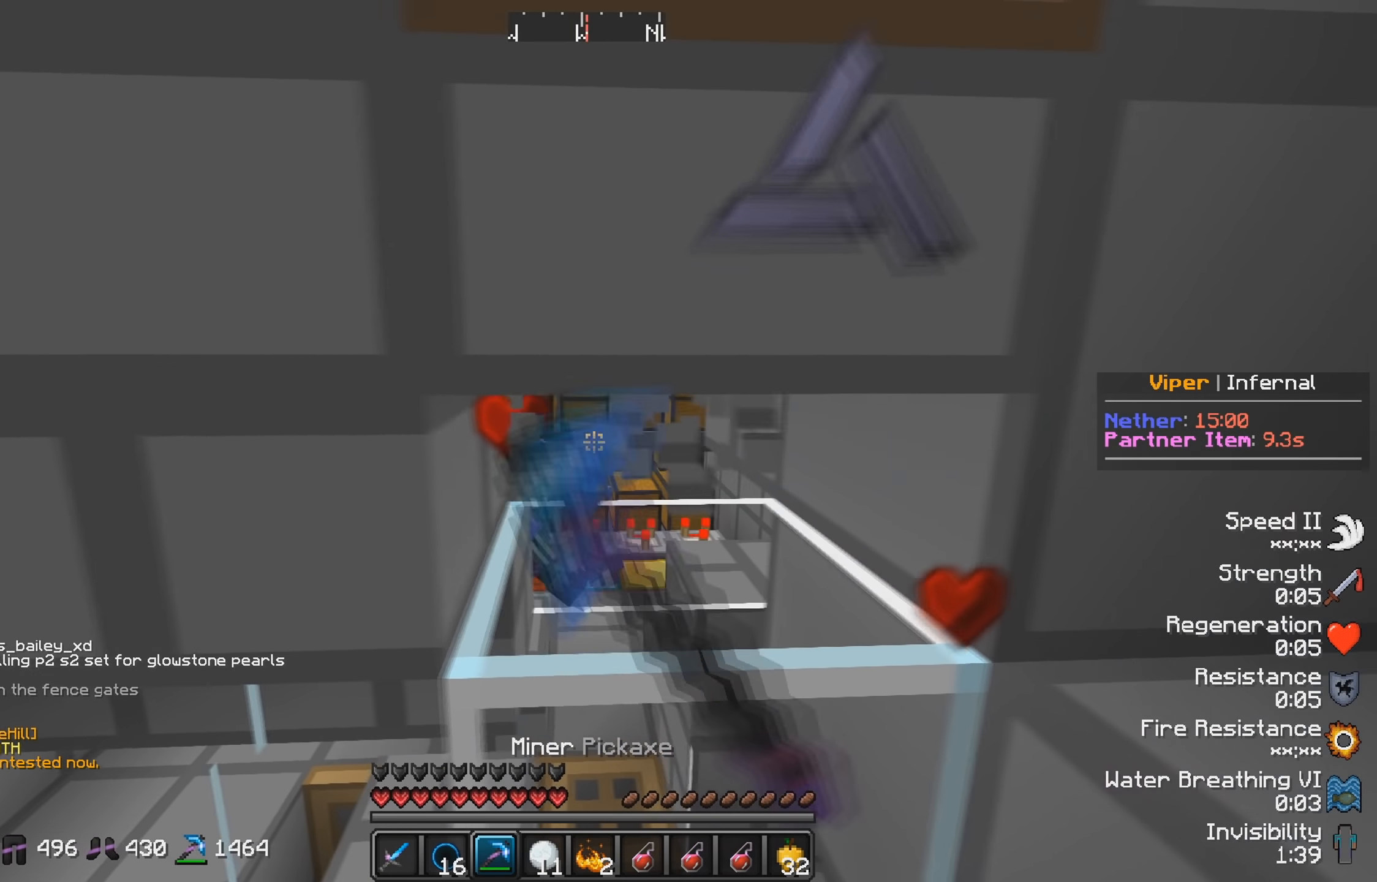
{"keys": [], "events": [[67, "s", "up"], [284, "a", "up"]]}
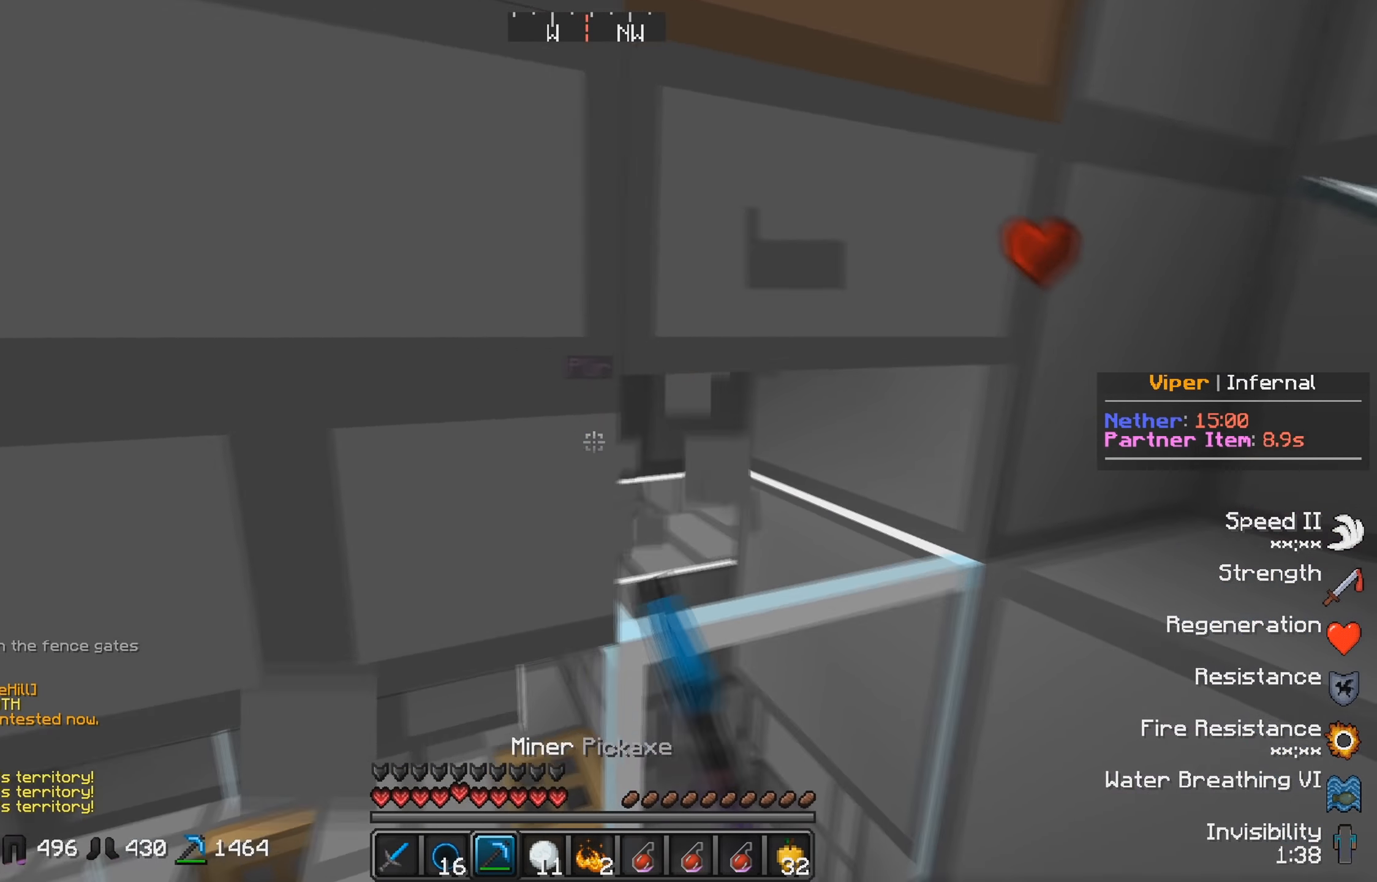
{"keys": [], "events": []}
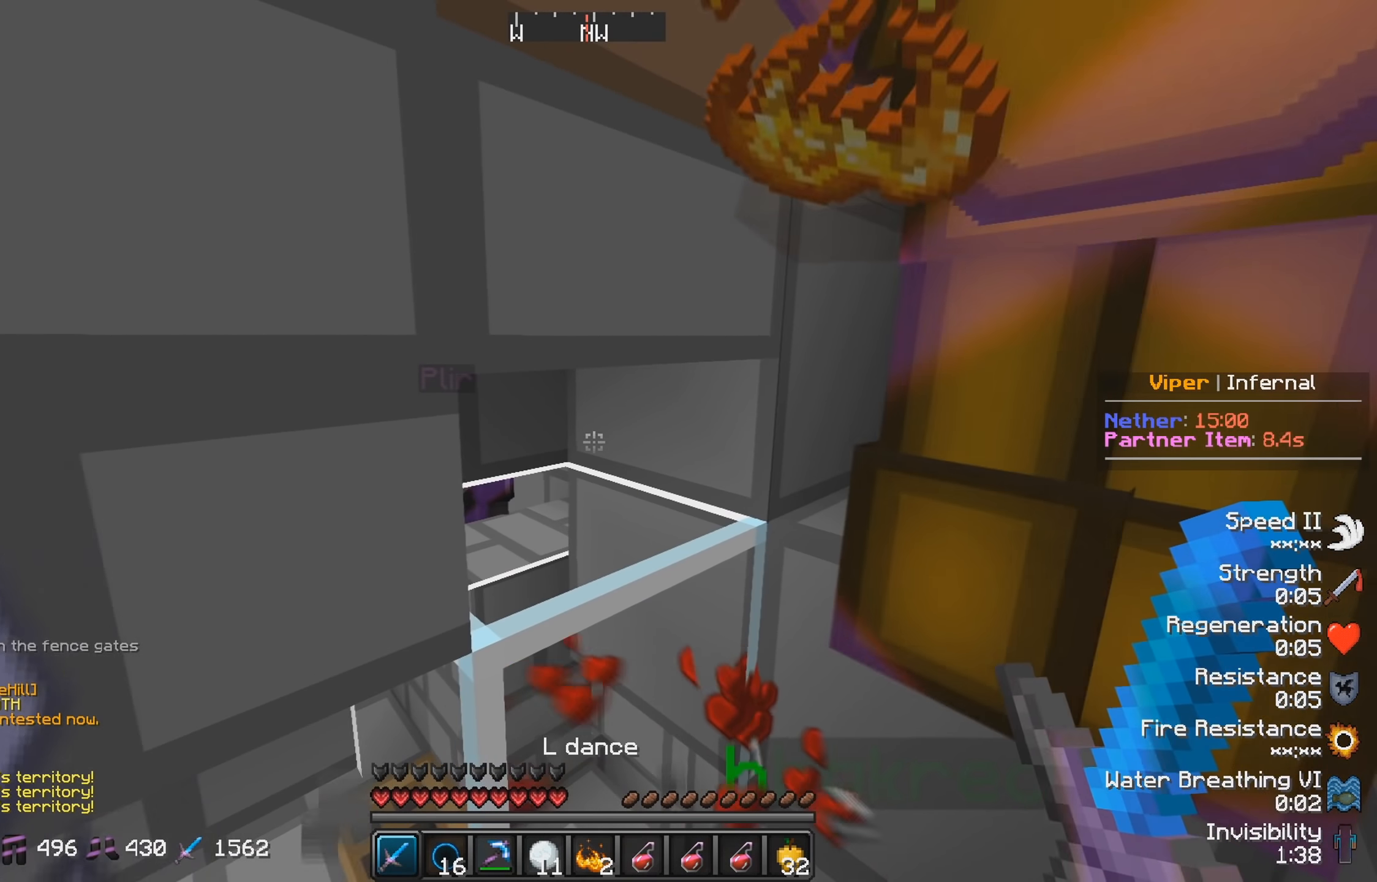
{"keys": ["d"], "events": [[334, "d", "down"]]}
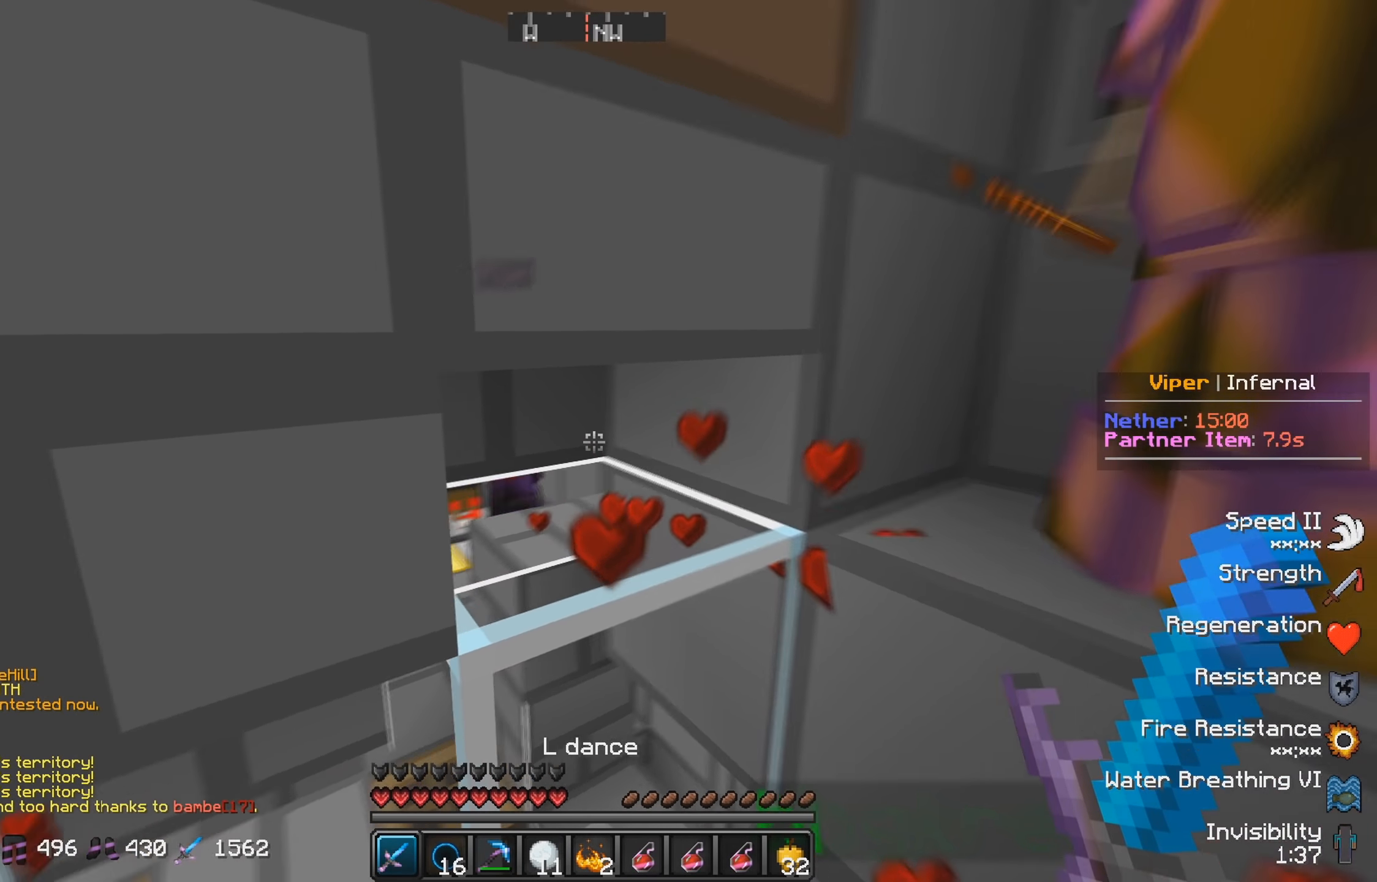
{"keys": [], "events": [[250, "d", "up"]]}
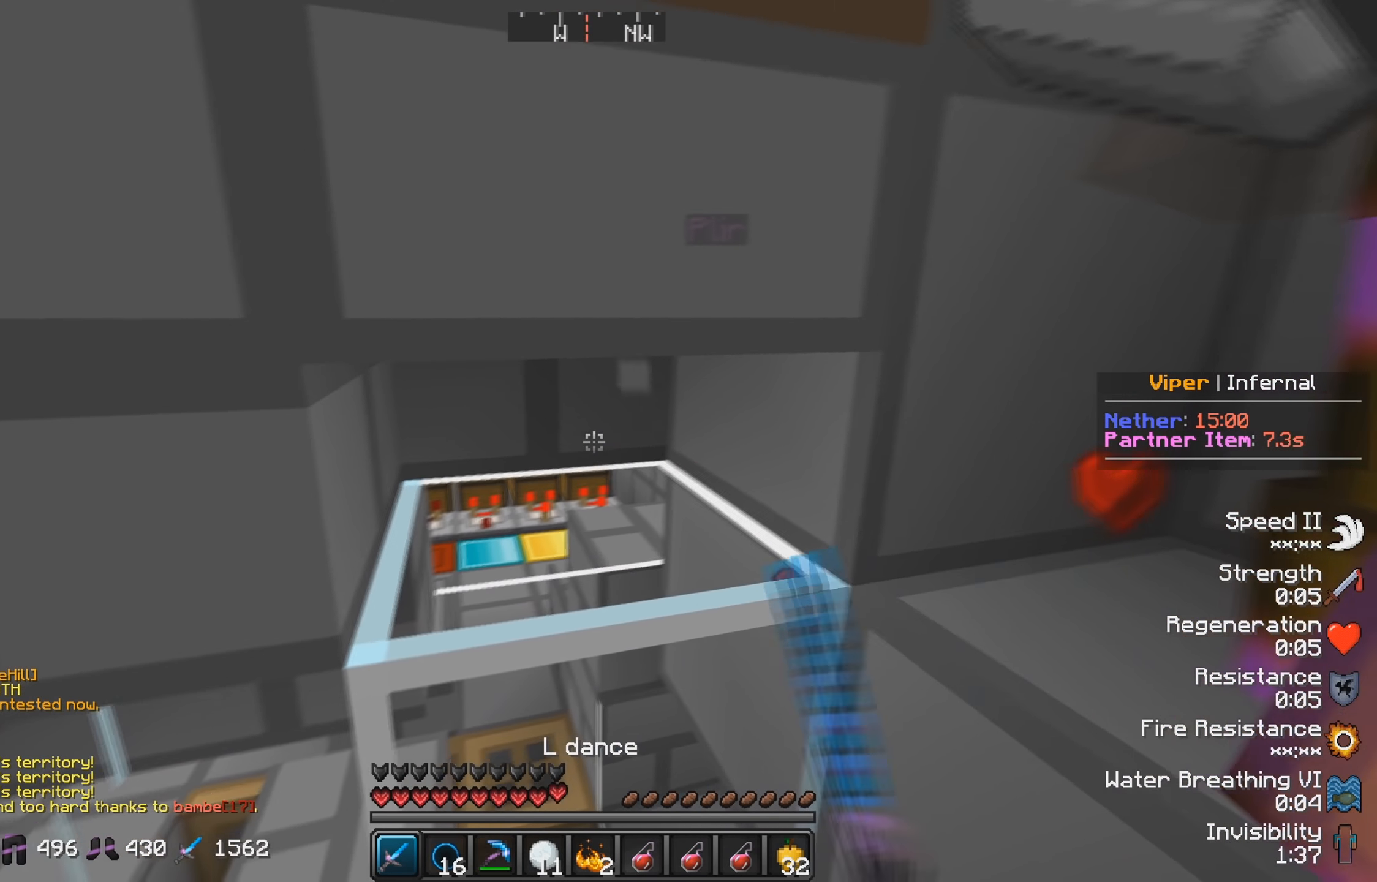
{"keys": [], "events": [[50, "a", "down"], [200, "a", "up"]]}
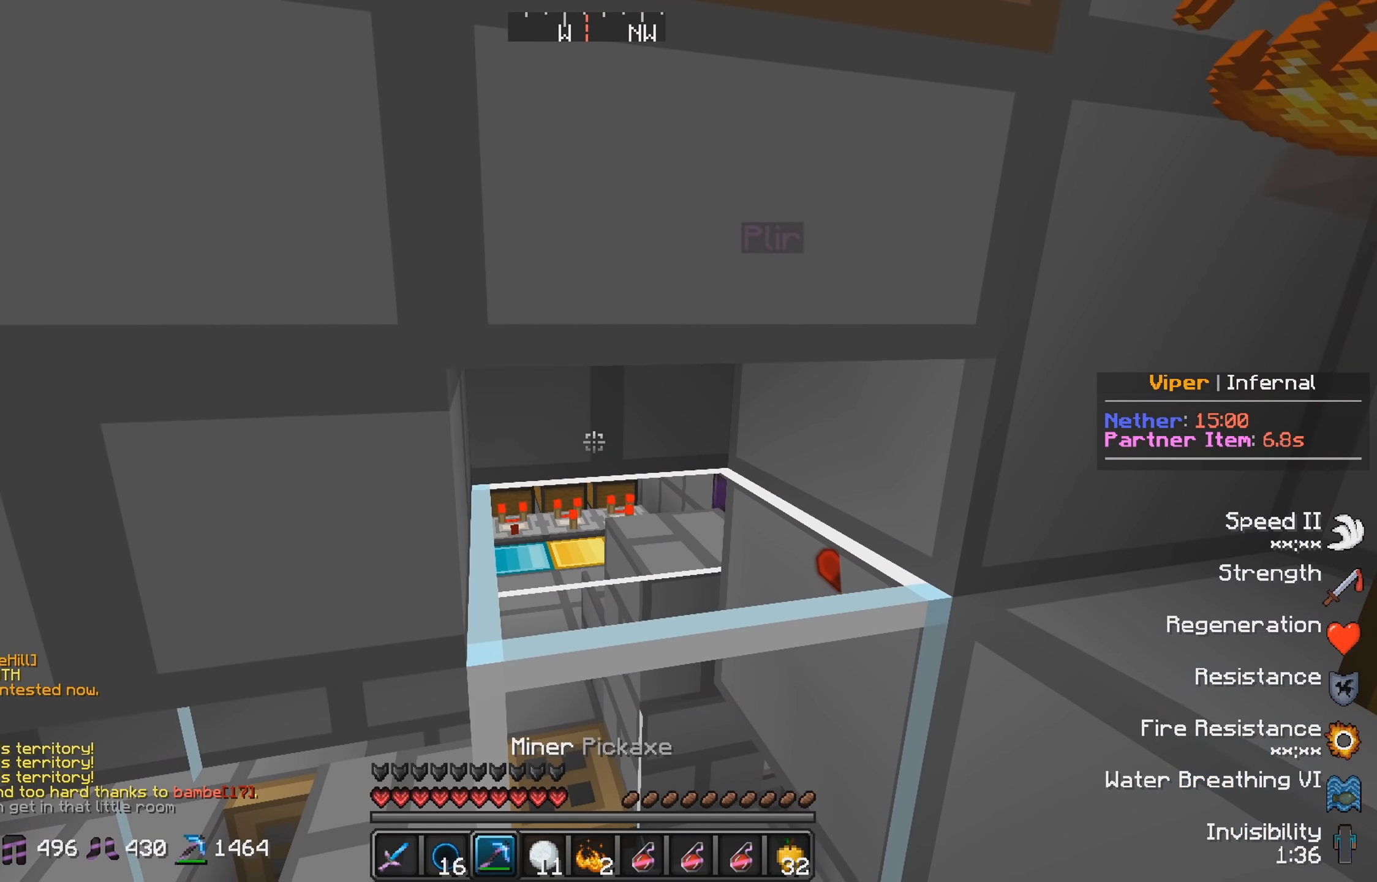
{"keys": ["a"], "events": [[484, "a", "down"]]}
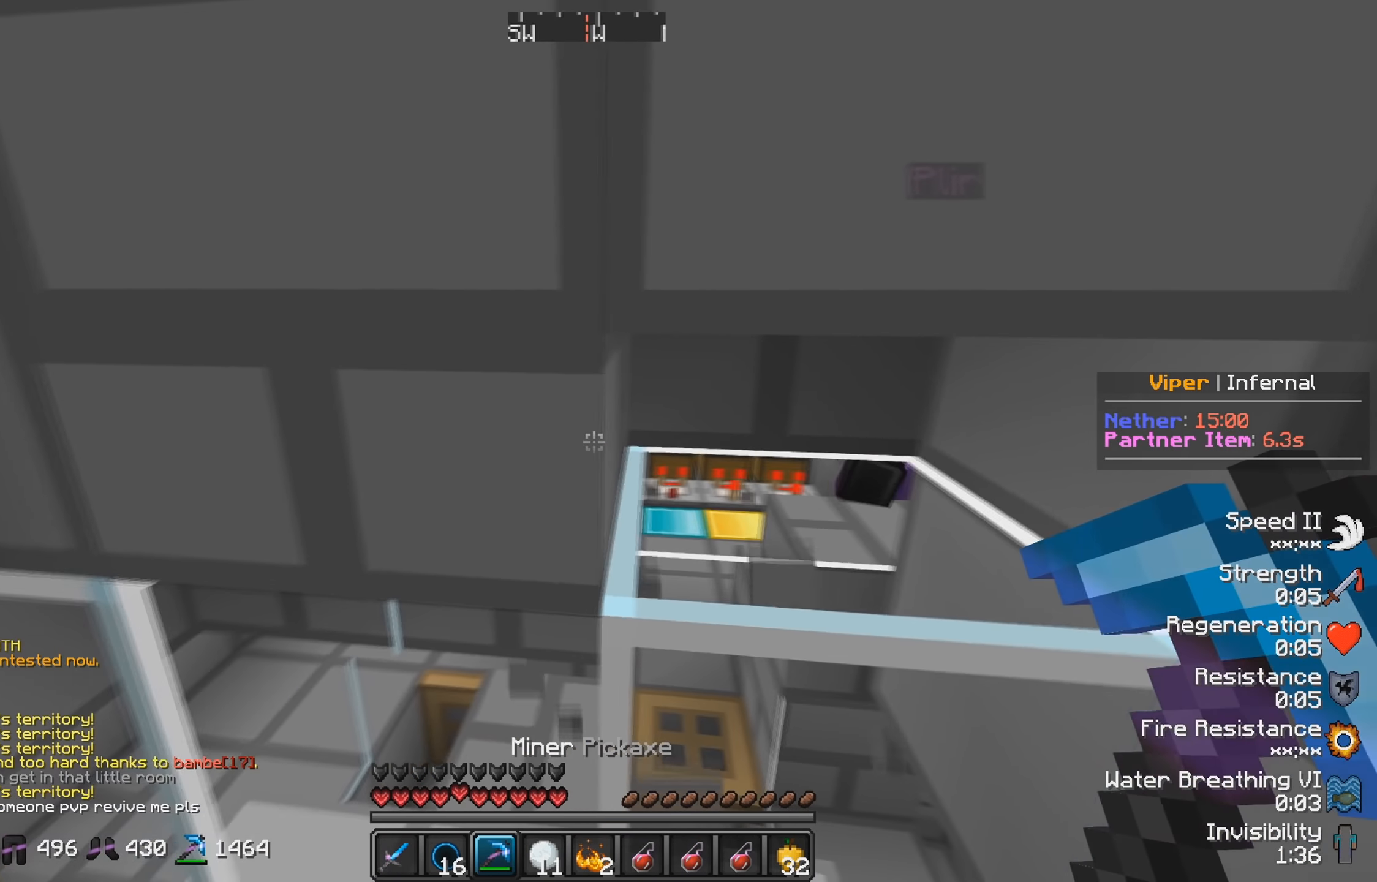
{"keys": ["a"], "events": []}
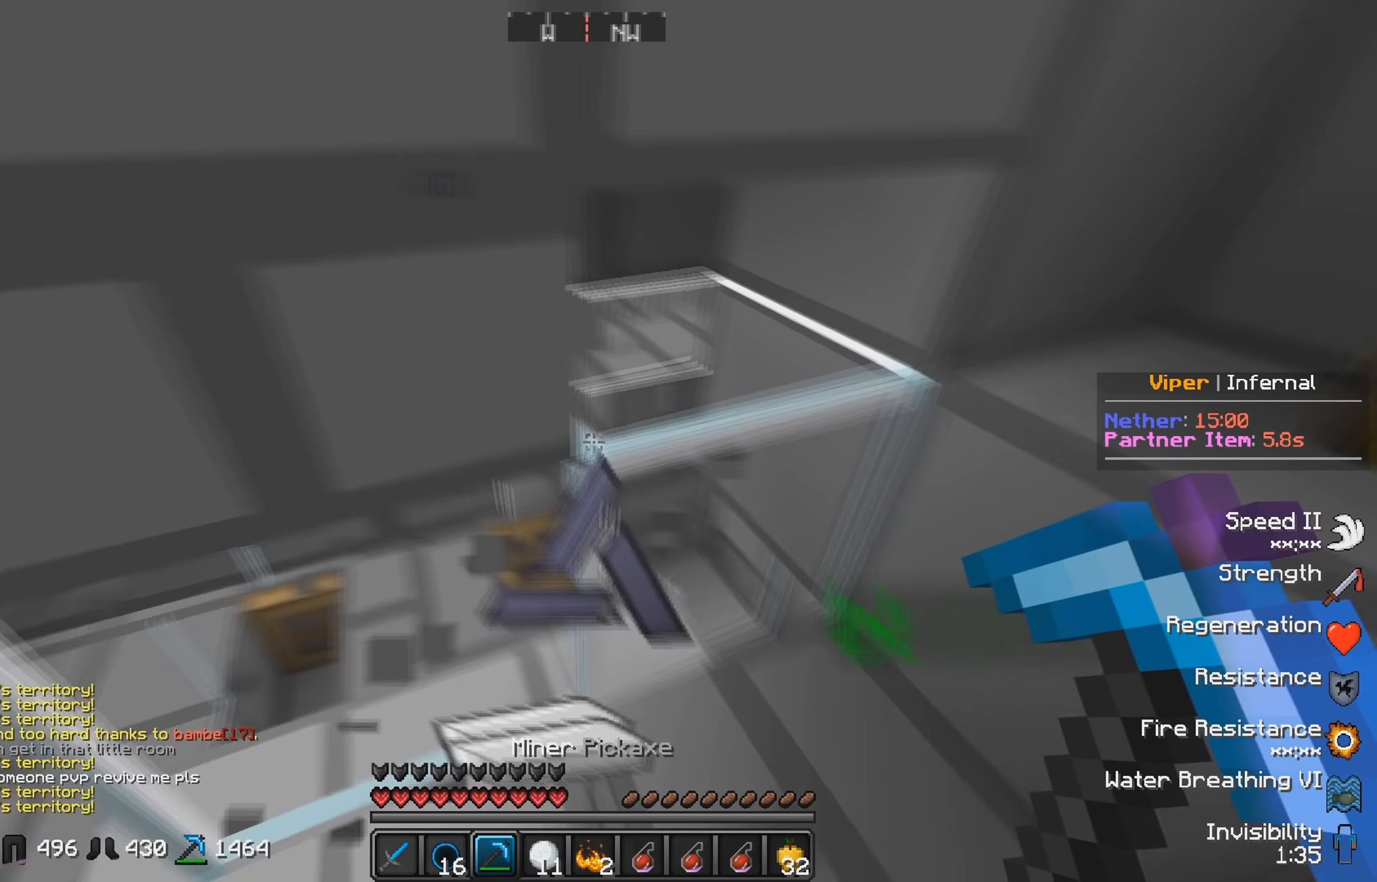
{"keys": ["s"], "events": [[66, "a", "up"], [400, "s", "down"]]}
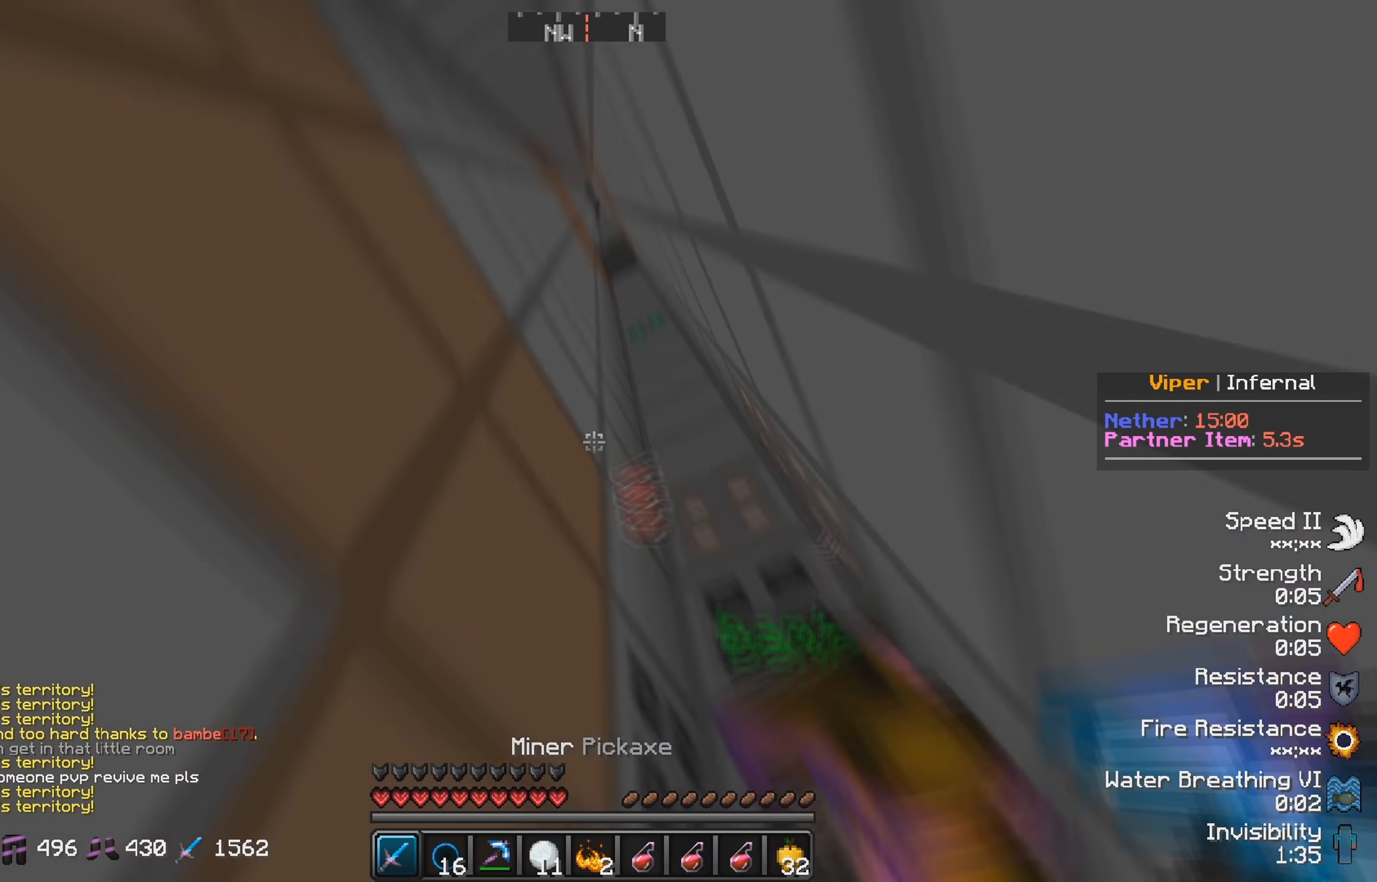
{"keys": ["s"], "events": []}
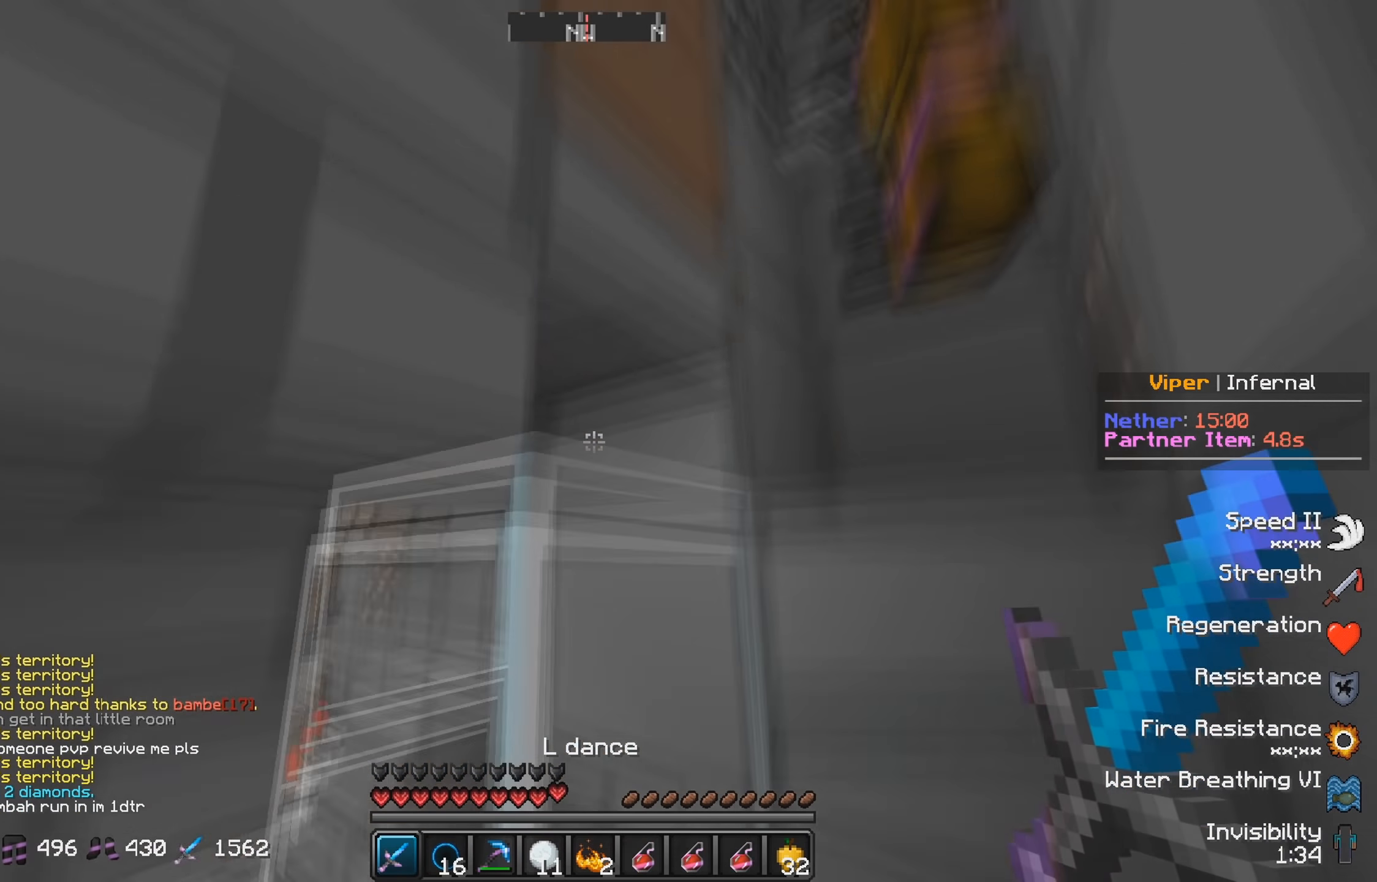
{"keys": [], "events": [[66, "s", "up"]]}